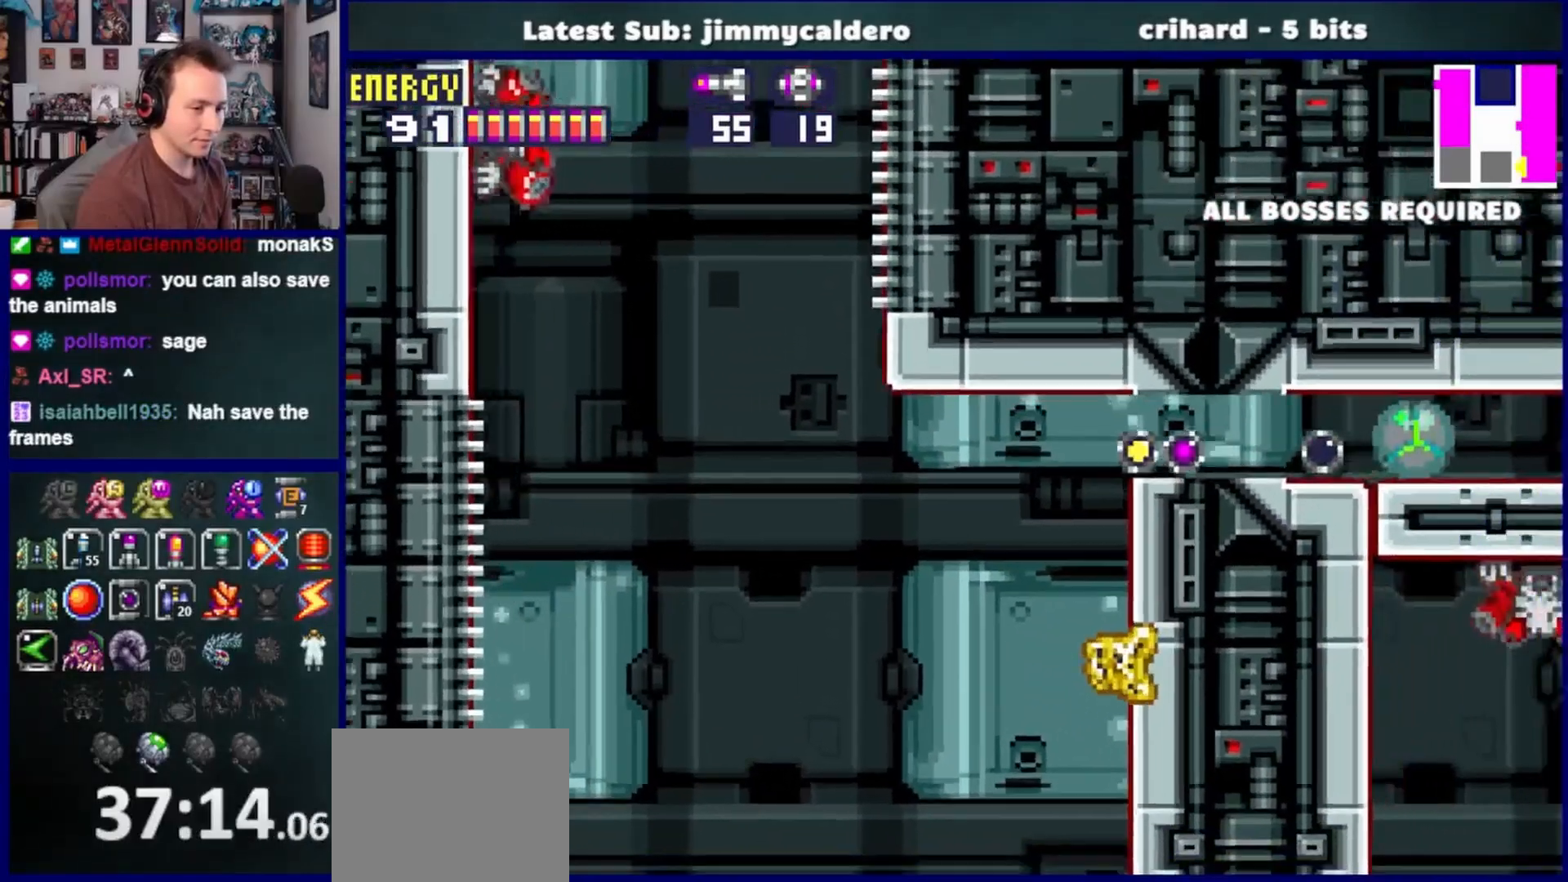
Gameplay with a controller (PlayStation layout); each line is a JSON object with the inputs held at the frame after it. "events" lists button and stick changes between this image and that frame as [ms after this image, input, new state], when the widget could be followed in between. Not read: L2 R2.
{"buttons": ["DPAD_RIGHT"], "left_stick": "center", "right_stick": "center", "events": [[17, "SQUARE", "down"], [100, "SQUARE", "up"]]}
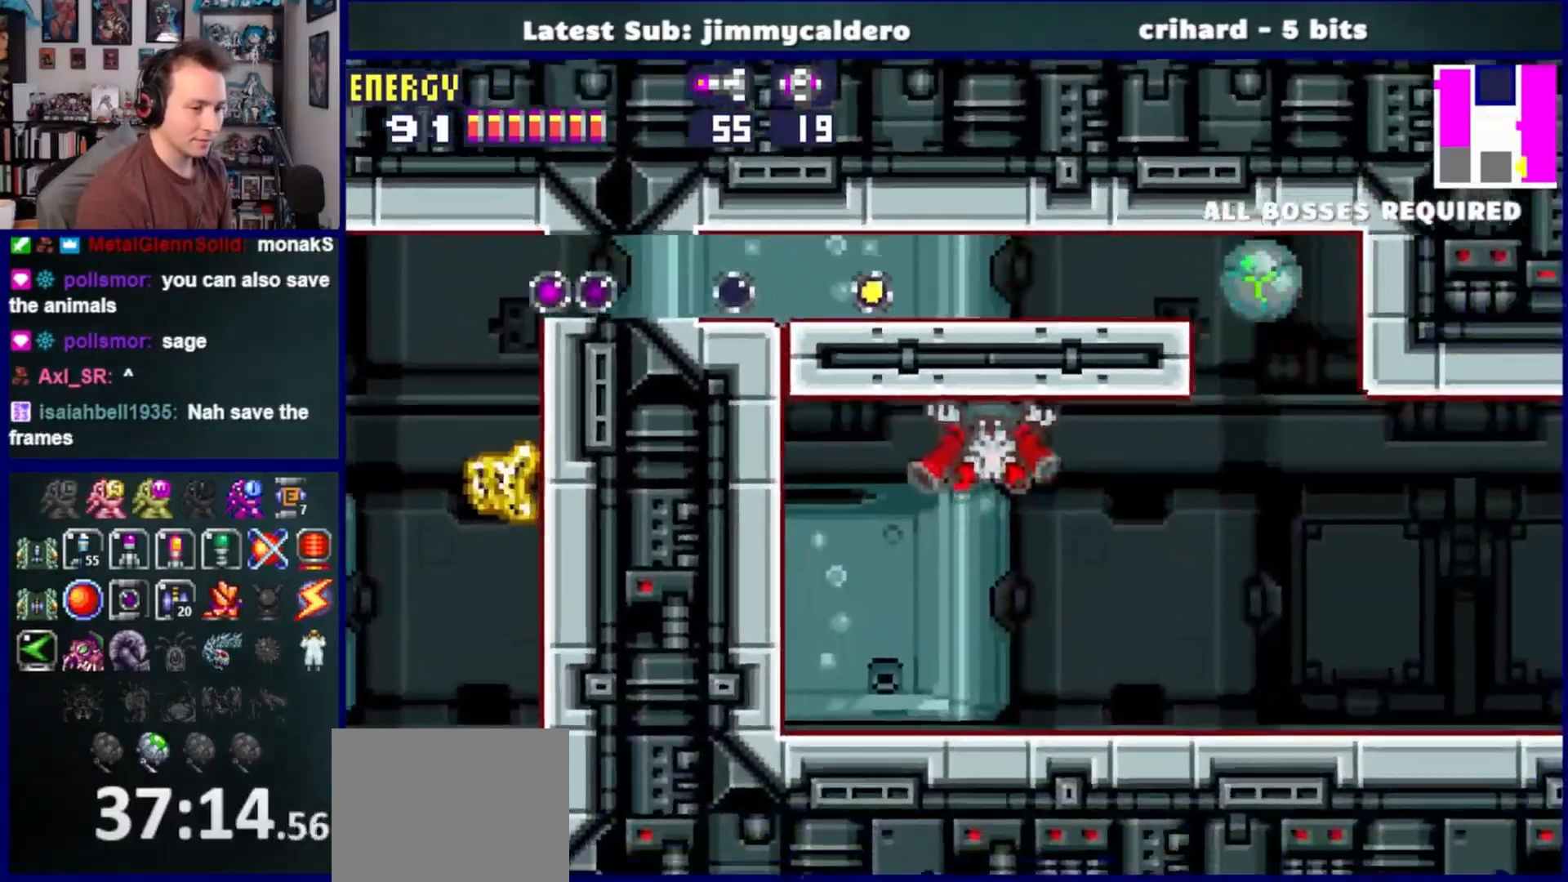
{"buttons": ["DPAD_UP", "DPAD_RIGHT"], "left_stick": "center", "right_stick": "center", "events": [[400, "DPAD_UP", "down"]]}
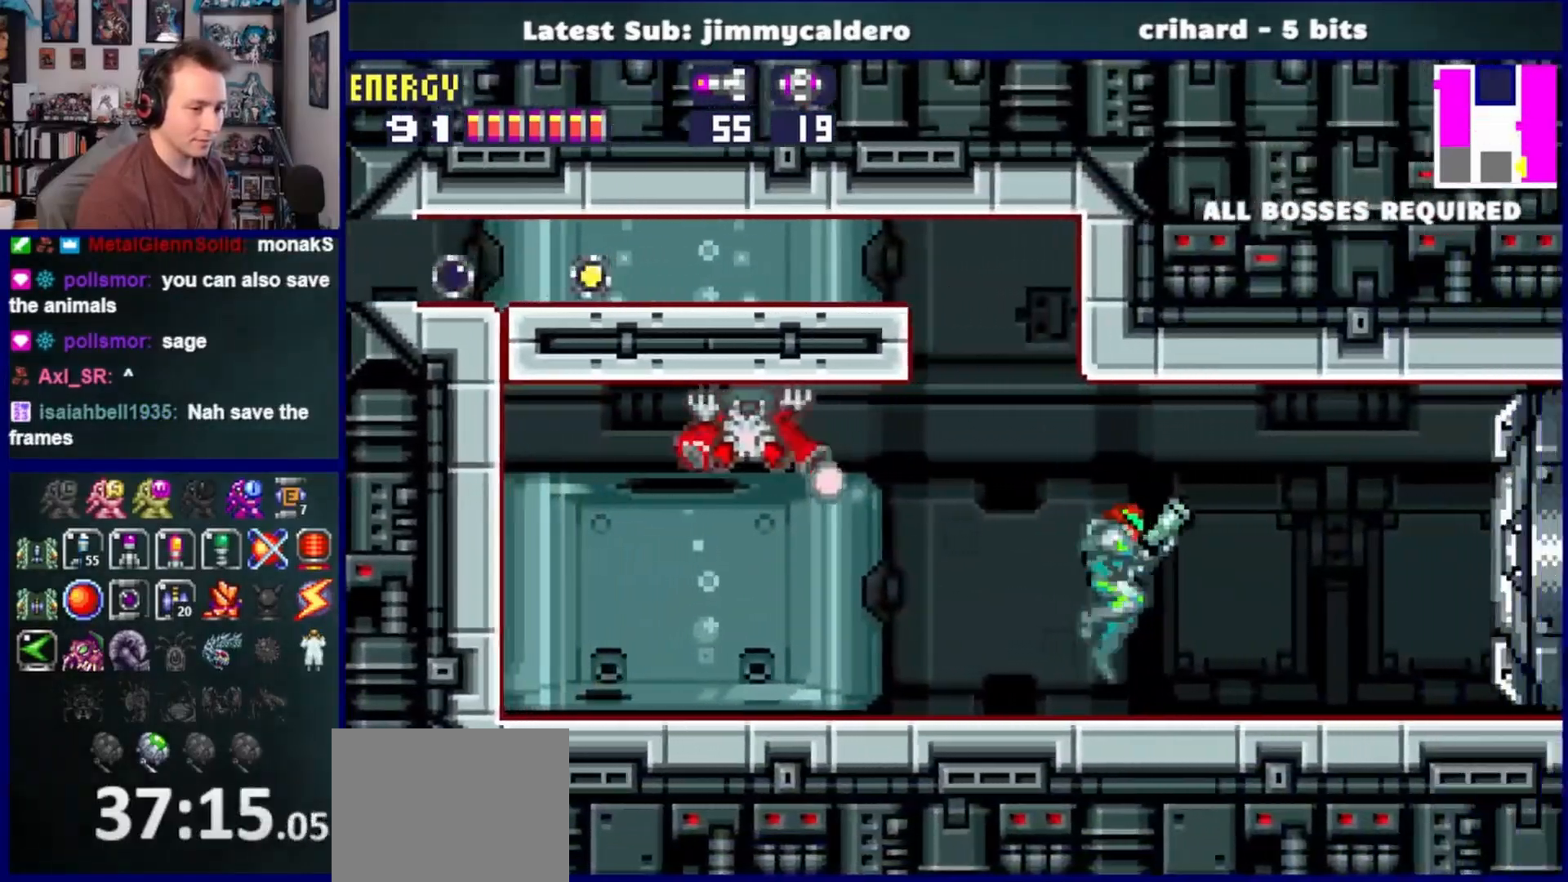
{"buttons": ["DPAD_RIGHT"], "left_stick": "center", "right_stick": "center", "events": [[17, "DPAD_UP", "up"], [100, "SQUARE", "down"], [183, "SQUARE", "up"], [283, "SQUARE", "down"], [333, "SQUARE", "up"]]}
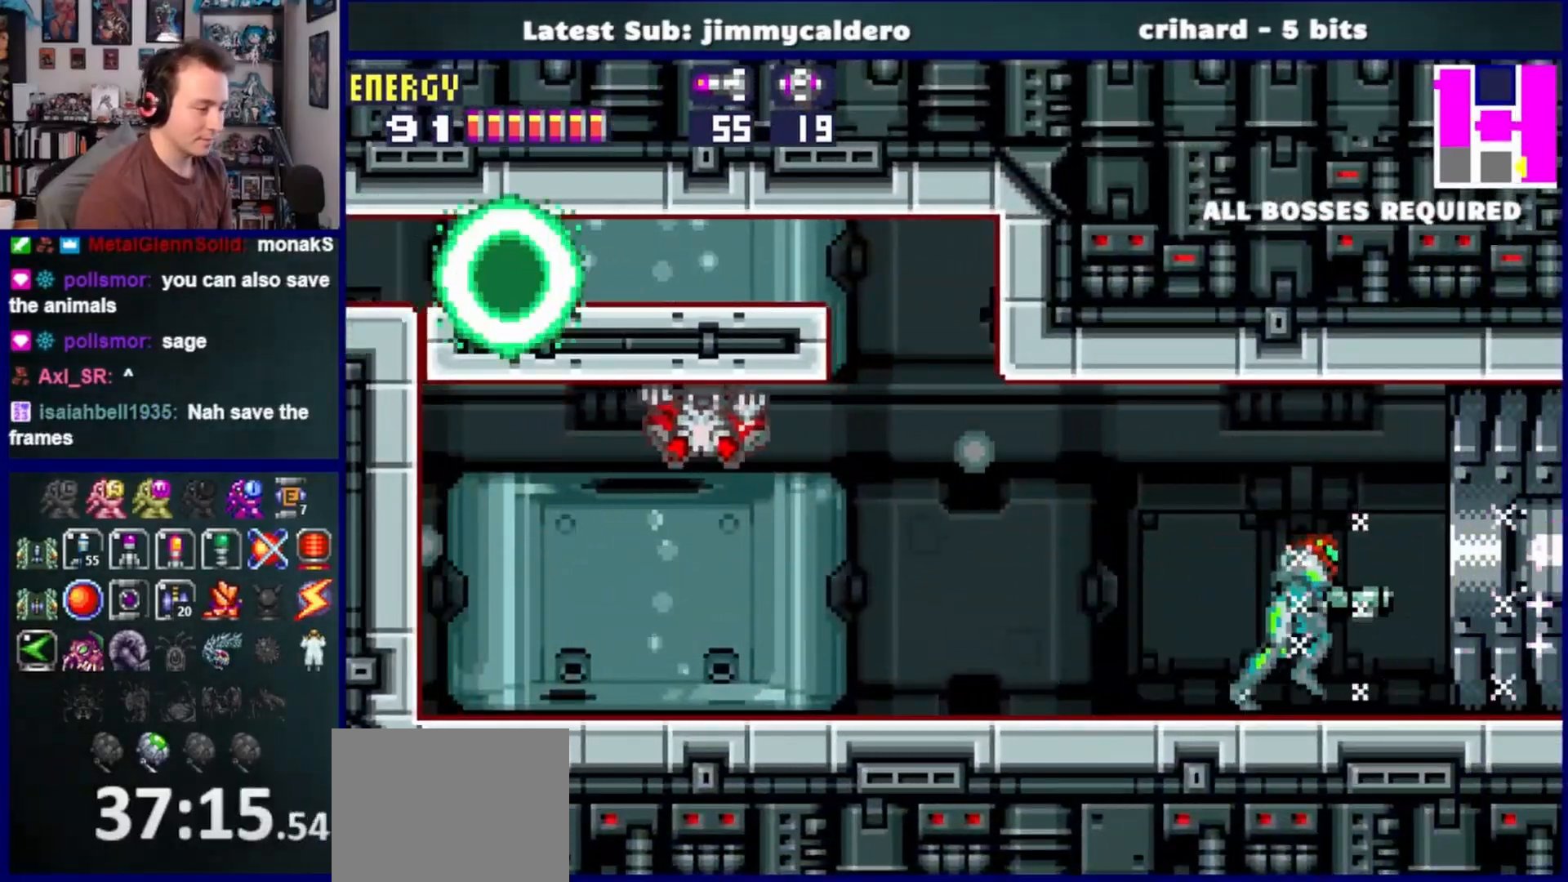
{"buttons": ["DPAD_RIGHT"], "left_stick": "center", "right_stick": "center", "events": []}
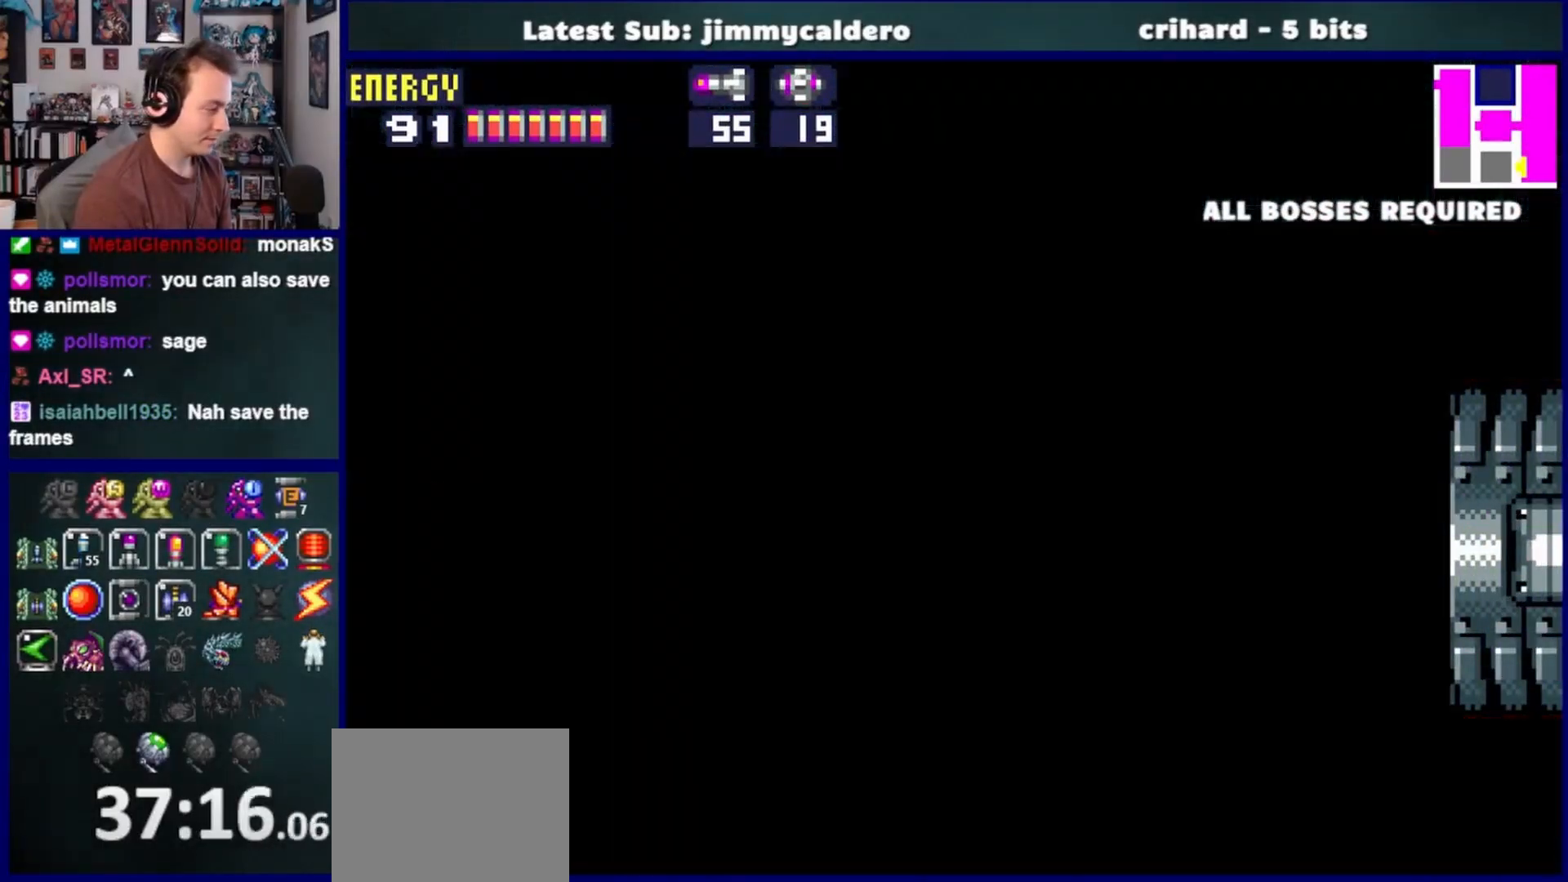
{"buttons": ["DPAD_RIGHT"], "left_stick": "center", "right_stick": "center", "events": []}
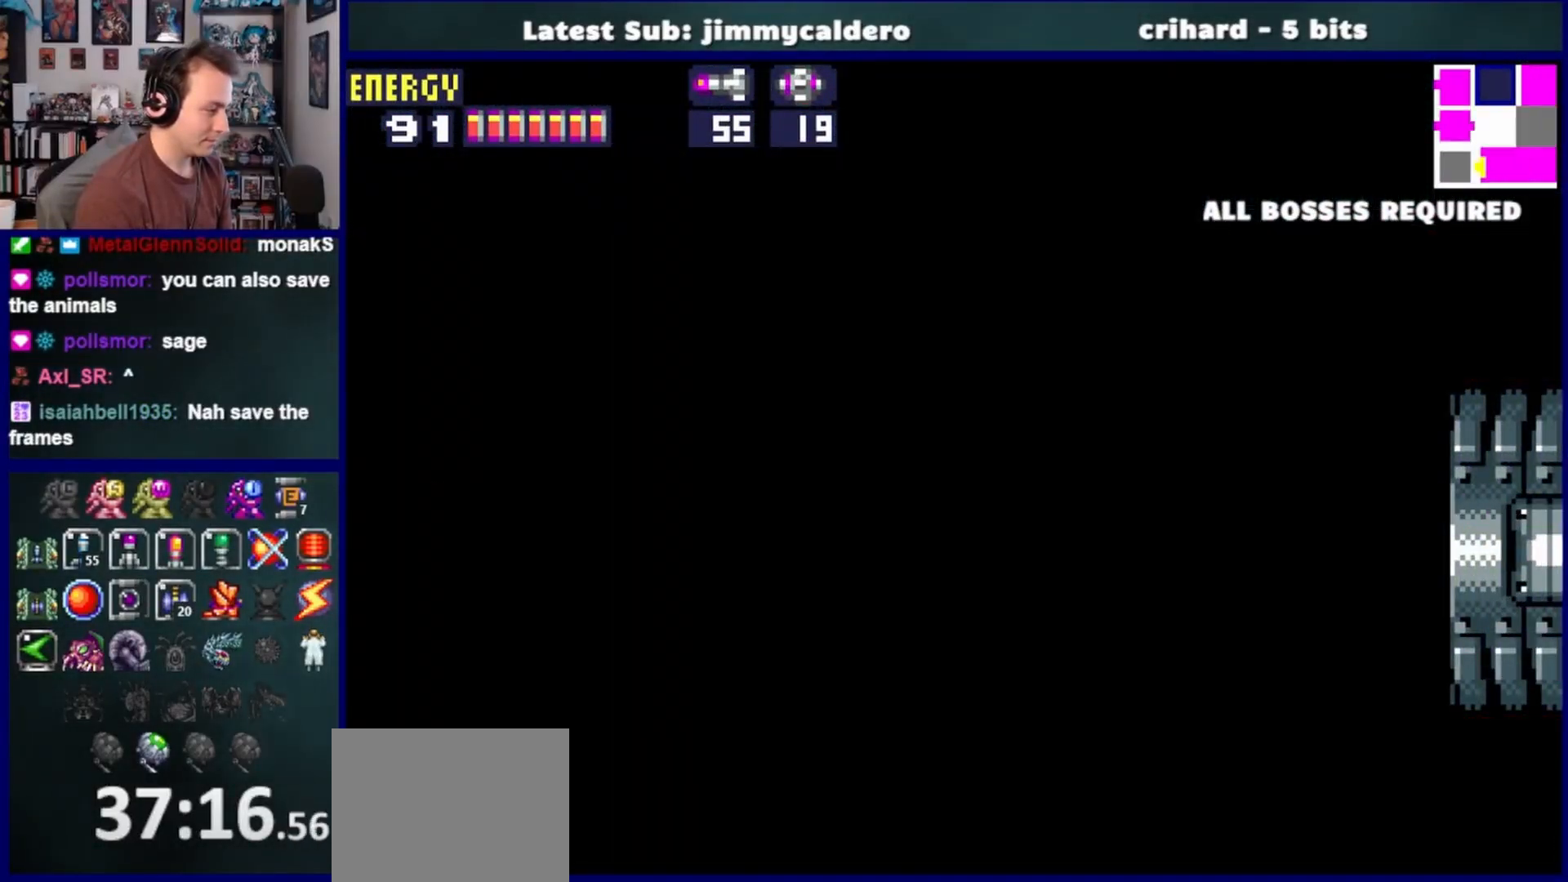
{"buttons": ["DPAD_RIGHT"], "left_stick": "center", "right_stick": "center", "events": []}
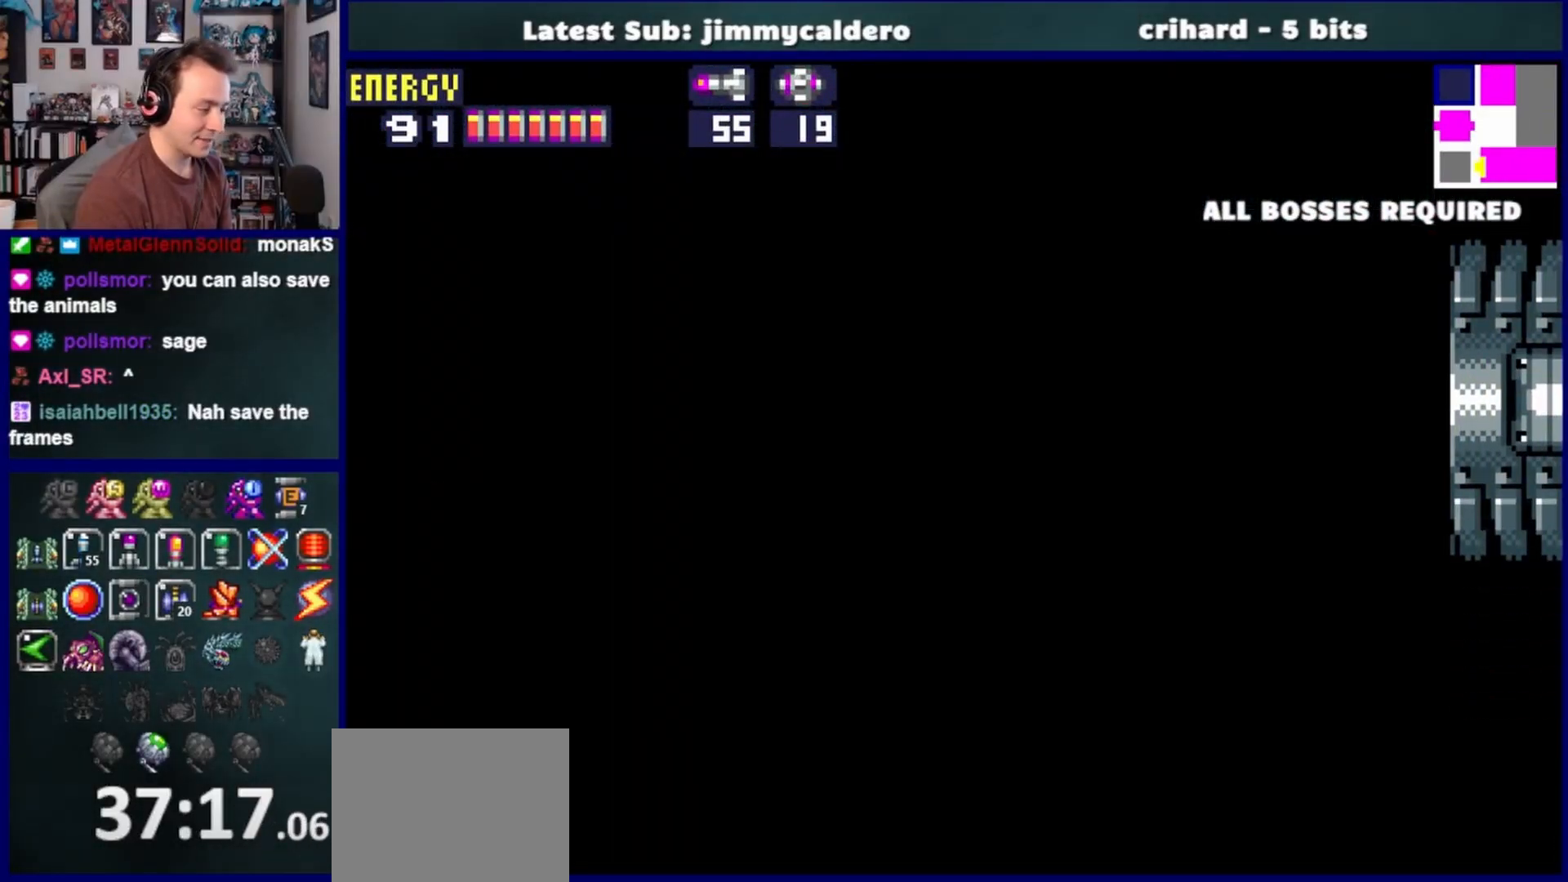
{"buttons": ["DPAD_RIGHT"], "left_stick": "center", "right_stick": "center", "events": []}
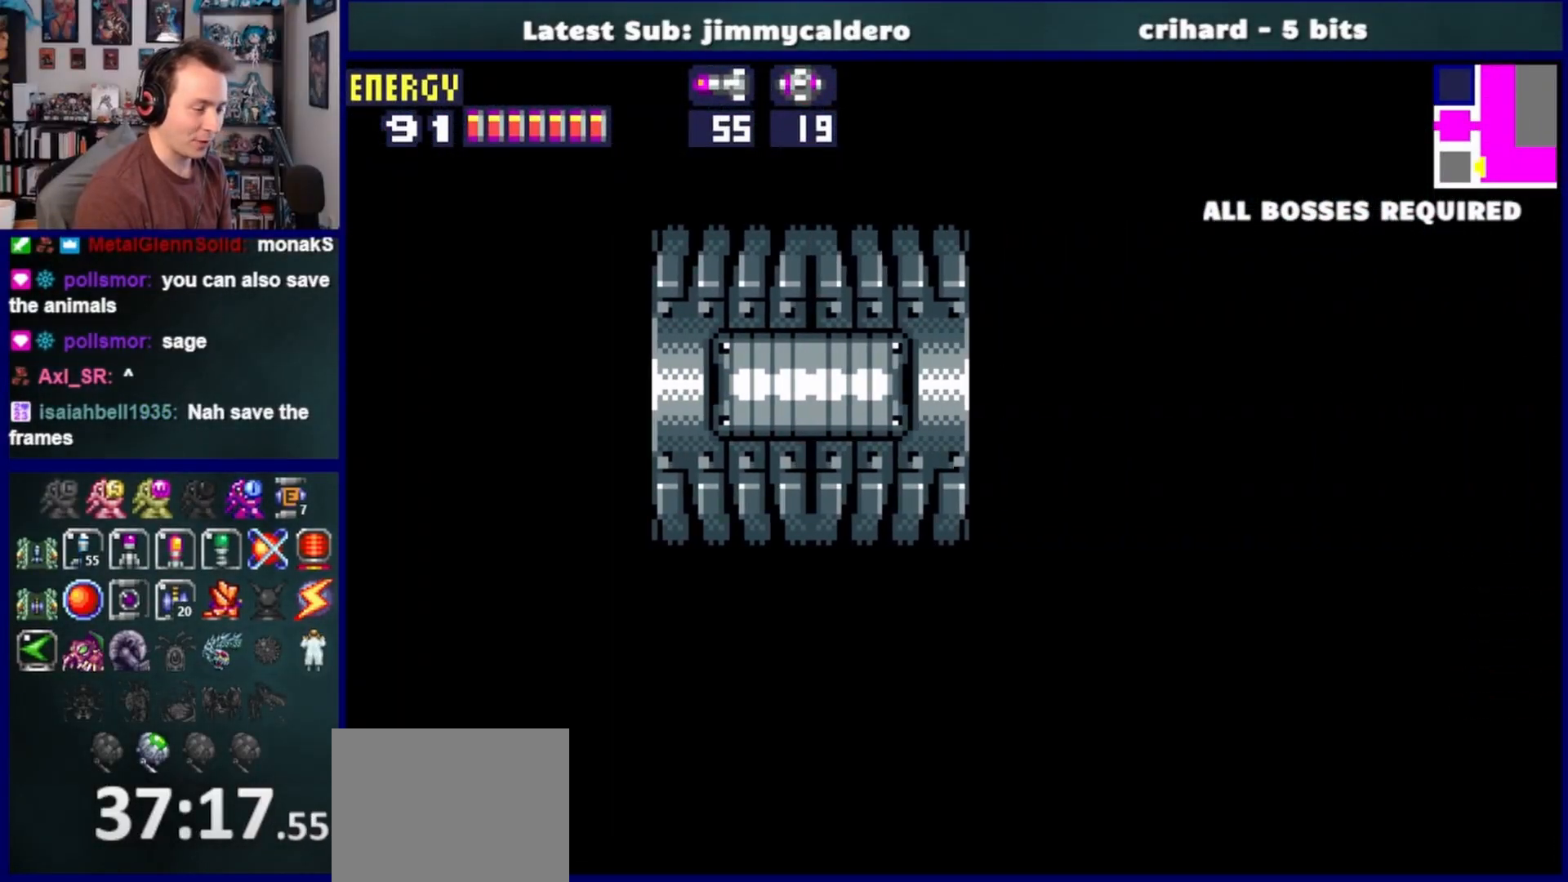
{"buttons": ["DPAD_RIGHT"], "left_stick": "center", "right_stick": "center", "events": []}
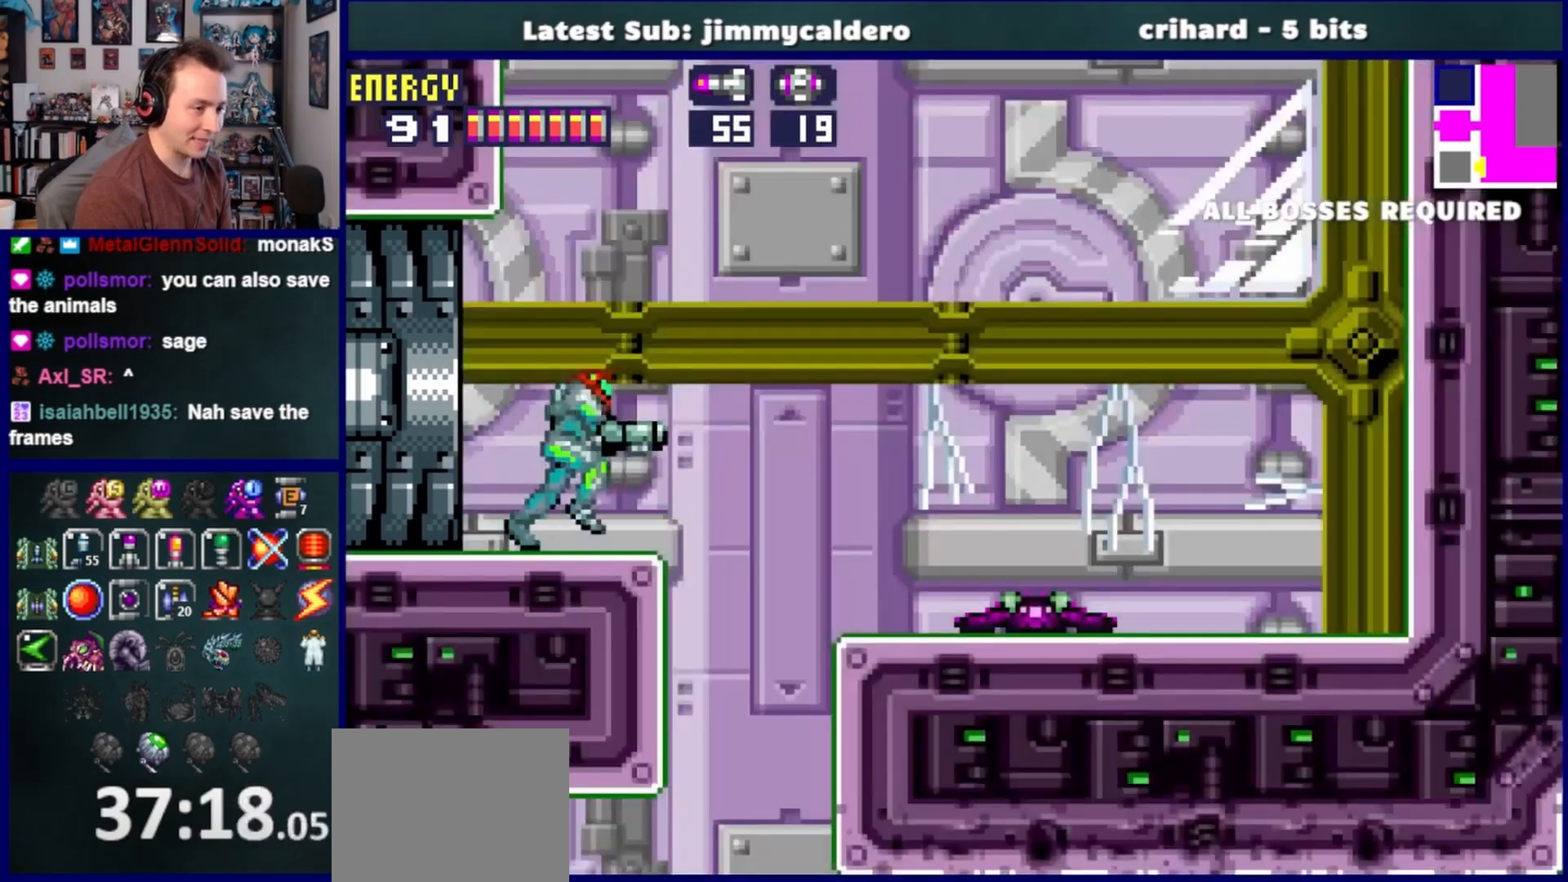
{"buttons": ["CROSS", "DPAD_LEFT"], "left_stick": "center", "right_stick": "center", "events": [[67, "CROSS", "down"], [350, "DPAD_RIGHT", "up"], [500, "DPAD_LEFT", "down"]]}
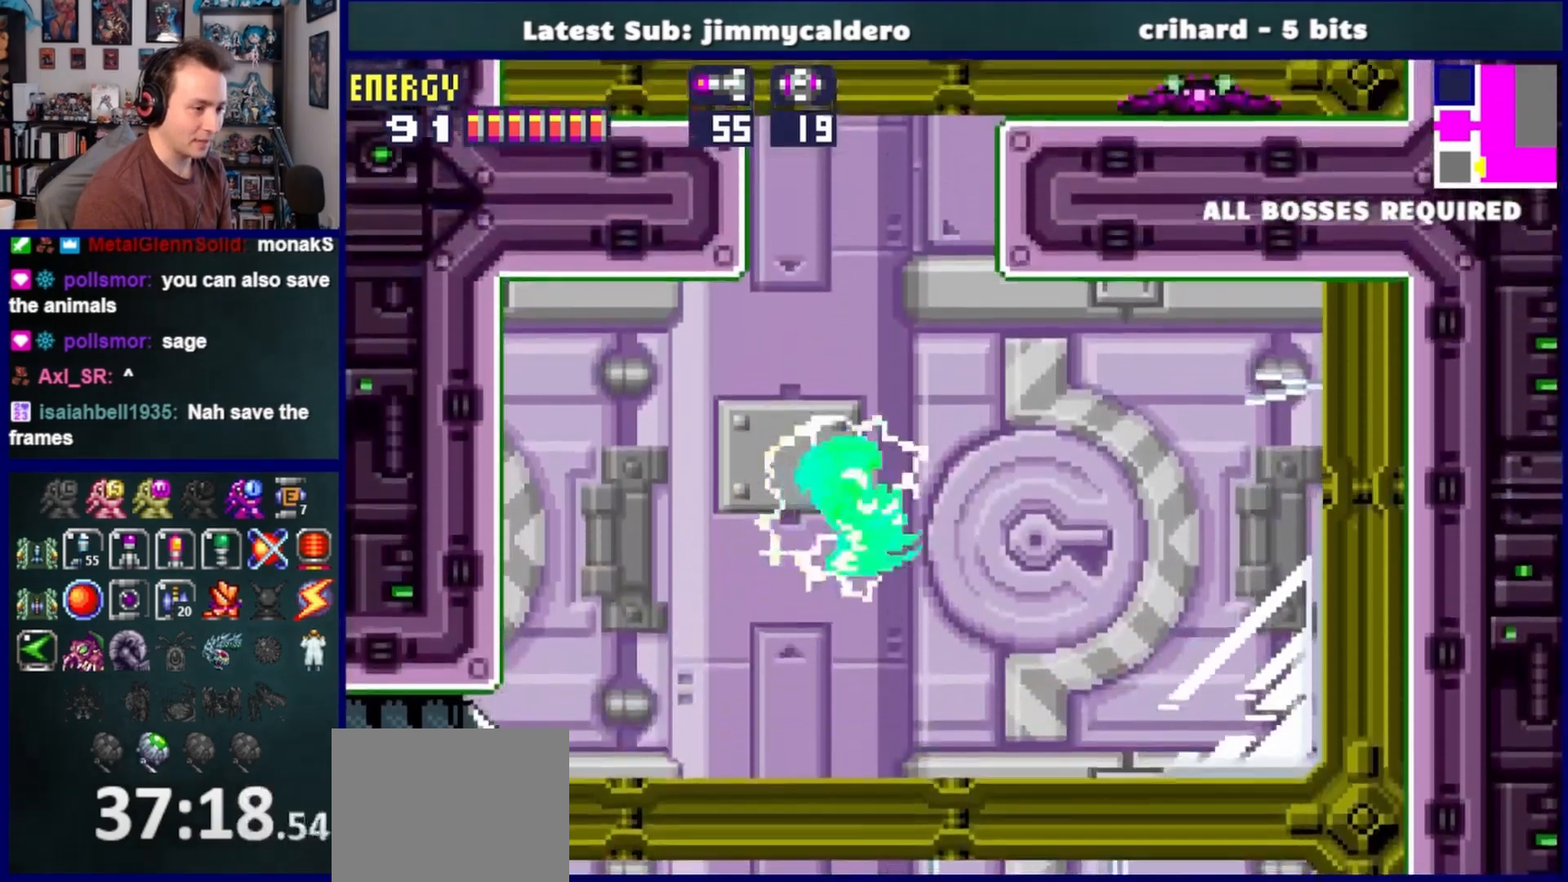
{"buttons": ["DPAD_UP"], "left_stick": "center", "right_stick": "center", "events": [[50, "CROSS", "up"], [117, "DPAD_LEFT", "up"], [167, "DPAD_RIGHT", "down"], [317, "DPAD_RIGHT", "up"], [450, "DPAD_UP", "down"]]}
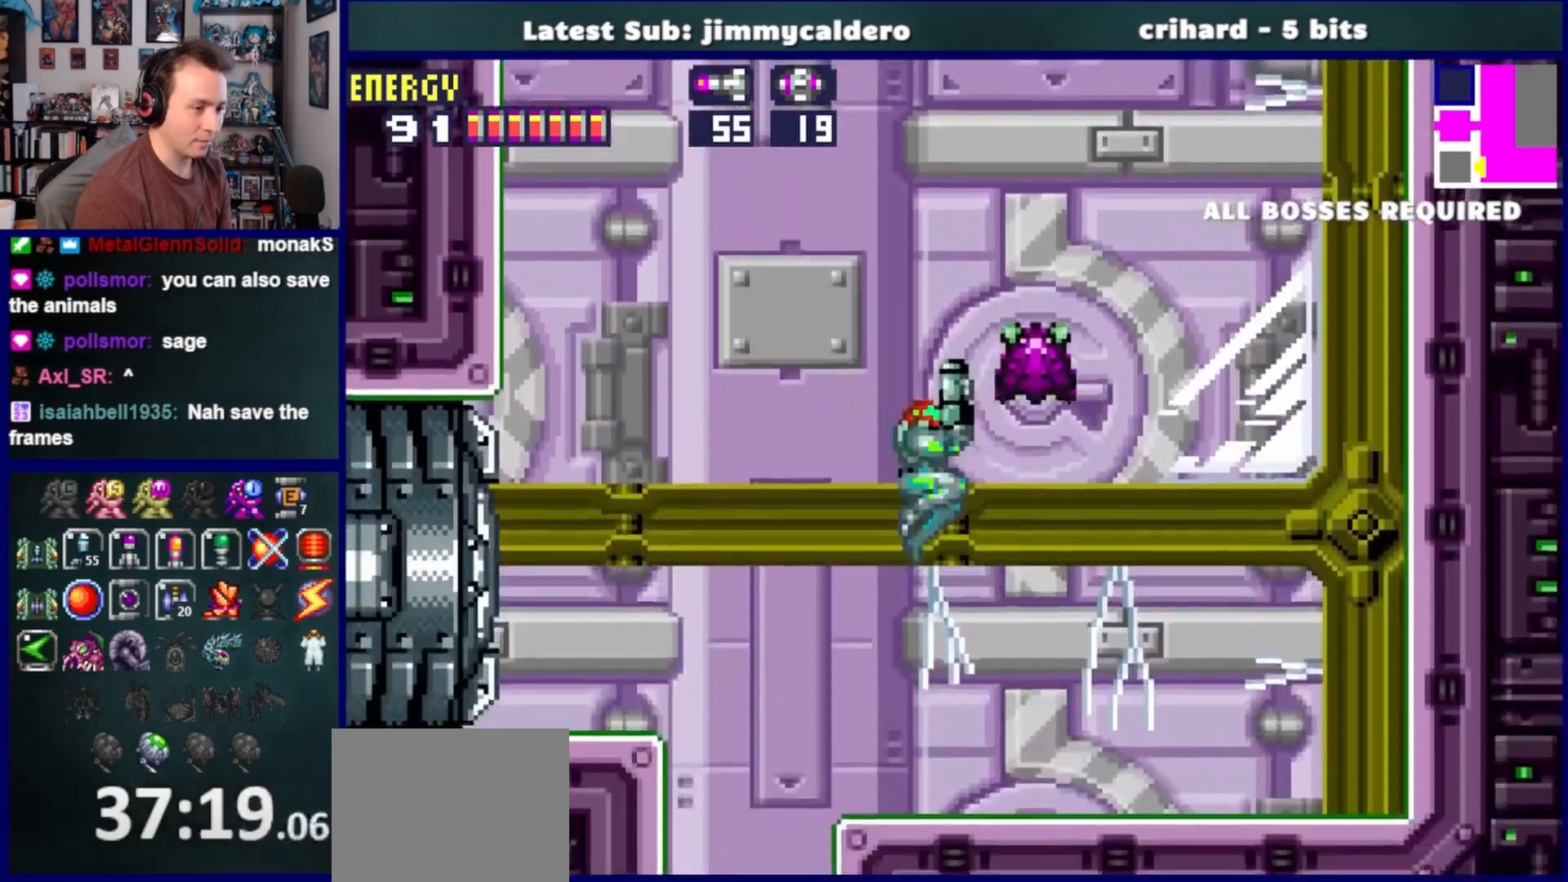
{"buttons": [], "left_stick": "center", "right_stick": "center", "events": [[117, "SQUARE", "down"], [217, "SQUARE", "up"], [283, "DPAD_UP", "up"]]}
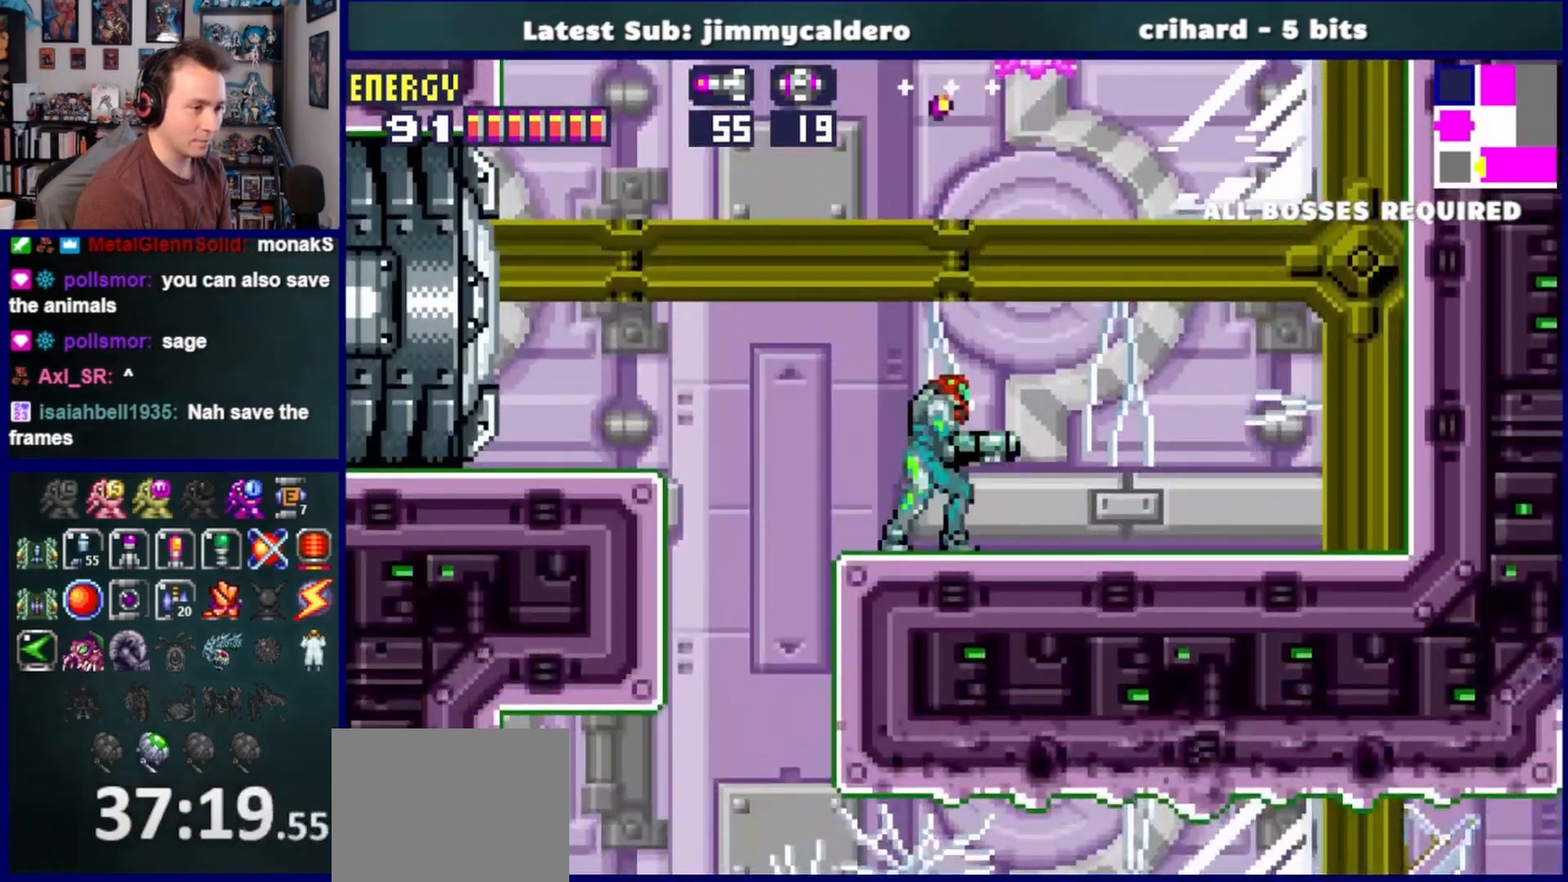
{"buttons": ["CROSS", "DPAD_RIGHT"], "left_stick": "center", "right_stick": "center", "events": [[17, "CROSS", "down"], [17, "DPAD_LEFT", "down"], [100, "DPAD_LEFT", "up"], [167, "DPAD_LEFT", "down"], [300, "DPAD_LEFT", "up"], [350, "DPAD_RIGHT", "down"]]}
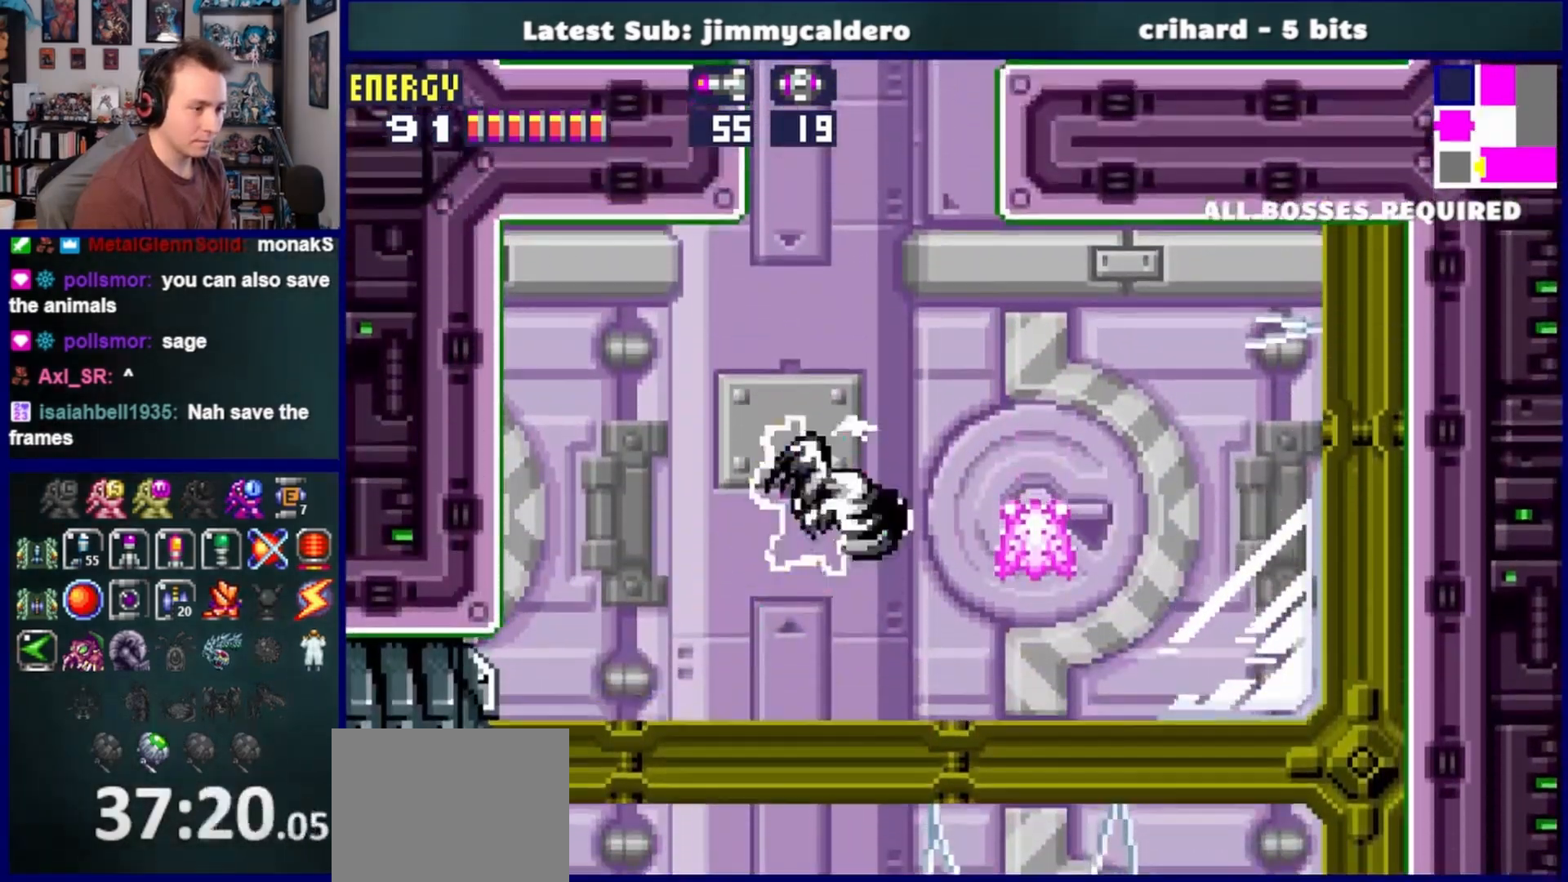
{"buttons": [], "left_stick": "center", "right_stick": "center", "events": [[33, "DPAD_UP", "down"], [117, "DPAD_RIGHT", "up"], [250, "CROSS", "up"], [267, "DPAD_RIGHT", "down"], [300, "DPAD_UP", "up"], [400, "DPAD_RIGHT", "up"]]}
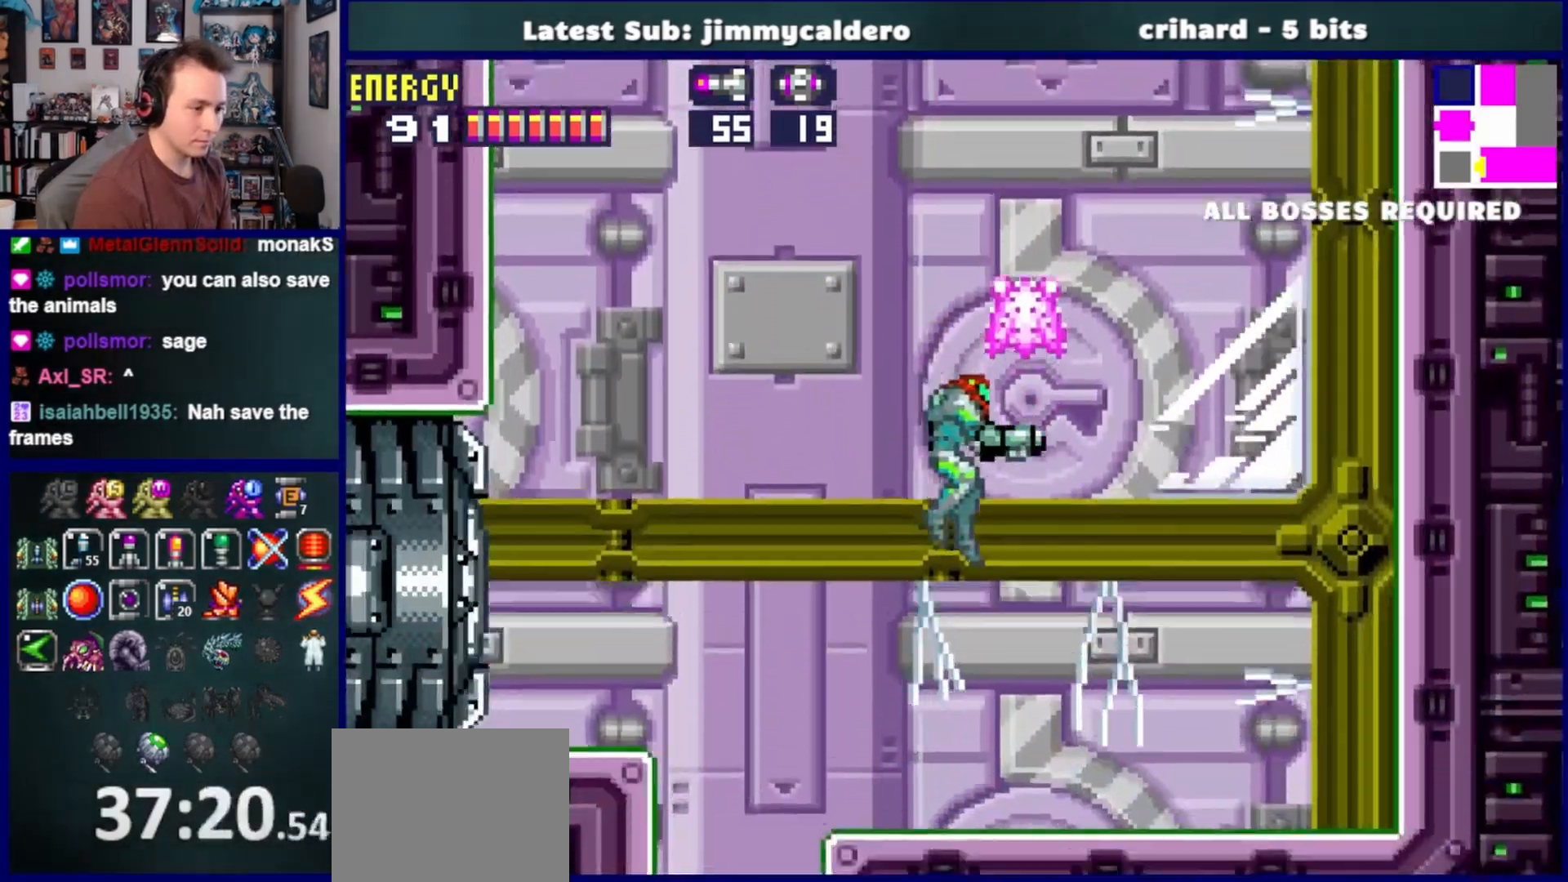
{"buttons": ["CROSS", "DPAD_LEFT"], "left_stick": "center", "right_stick": "center", "events": [[267, "CROSS", "down"], [367, "DPAD_LEFT", "down"]]}
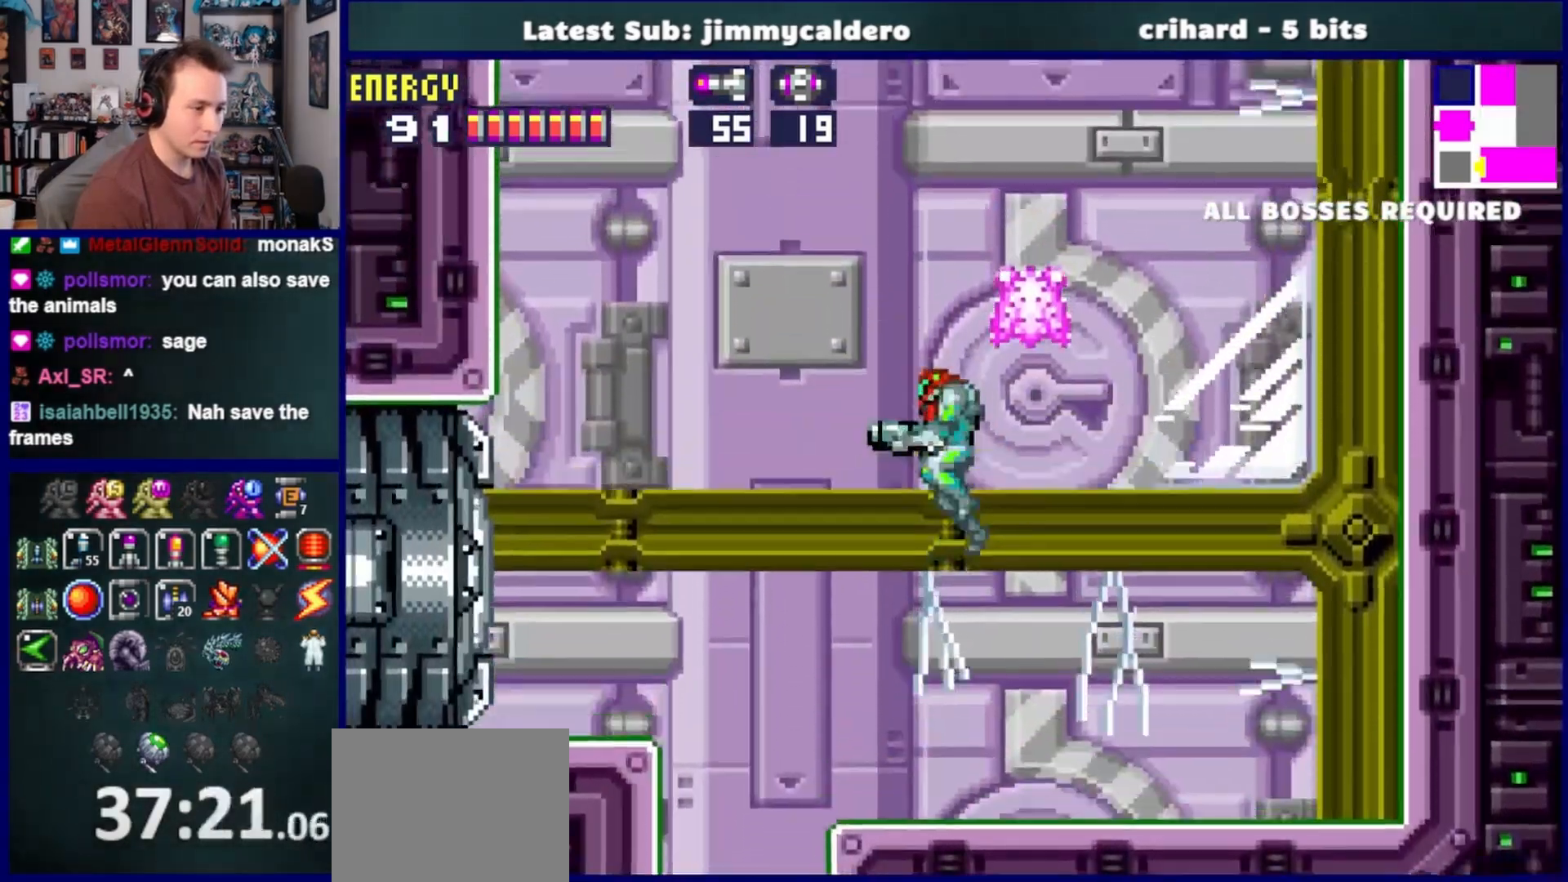
{"buttons": [], "left_stick": "center", "right_stick": "center", "events": [[33, "DPAD_LEFT", "up"], [83, "DPAD_RIGHT", "down"], [433, "DPAD_RIGHT", "up"], [467, "CROSS", "up"]]}
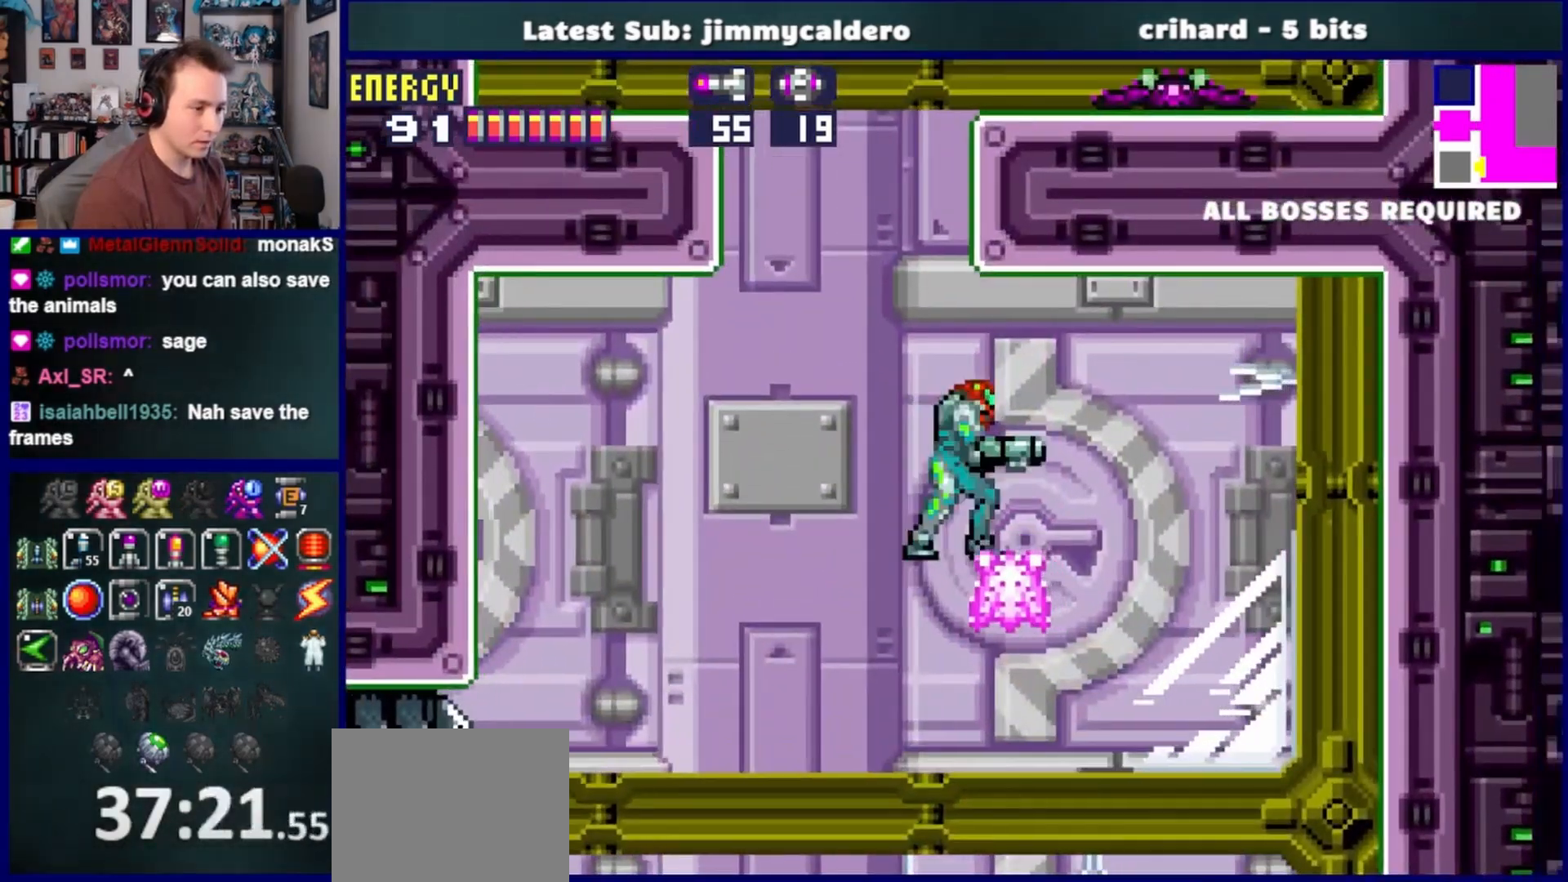
{"buttons": ["CROSS", "DPAD_RIGHT"], "left_stick": "center", "right_stick": "center", "events": [[33, "DPAD_LEFT", "down"], [167, "CROSS", "down"], [217, "DPAD_LEFT", "up"], [400, "DPAD_RIGHT", "down"]]}
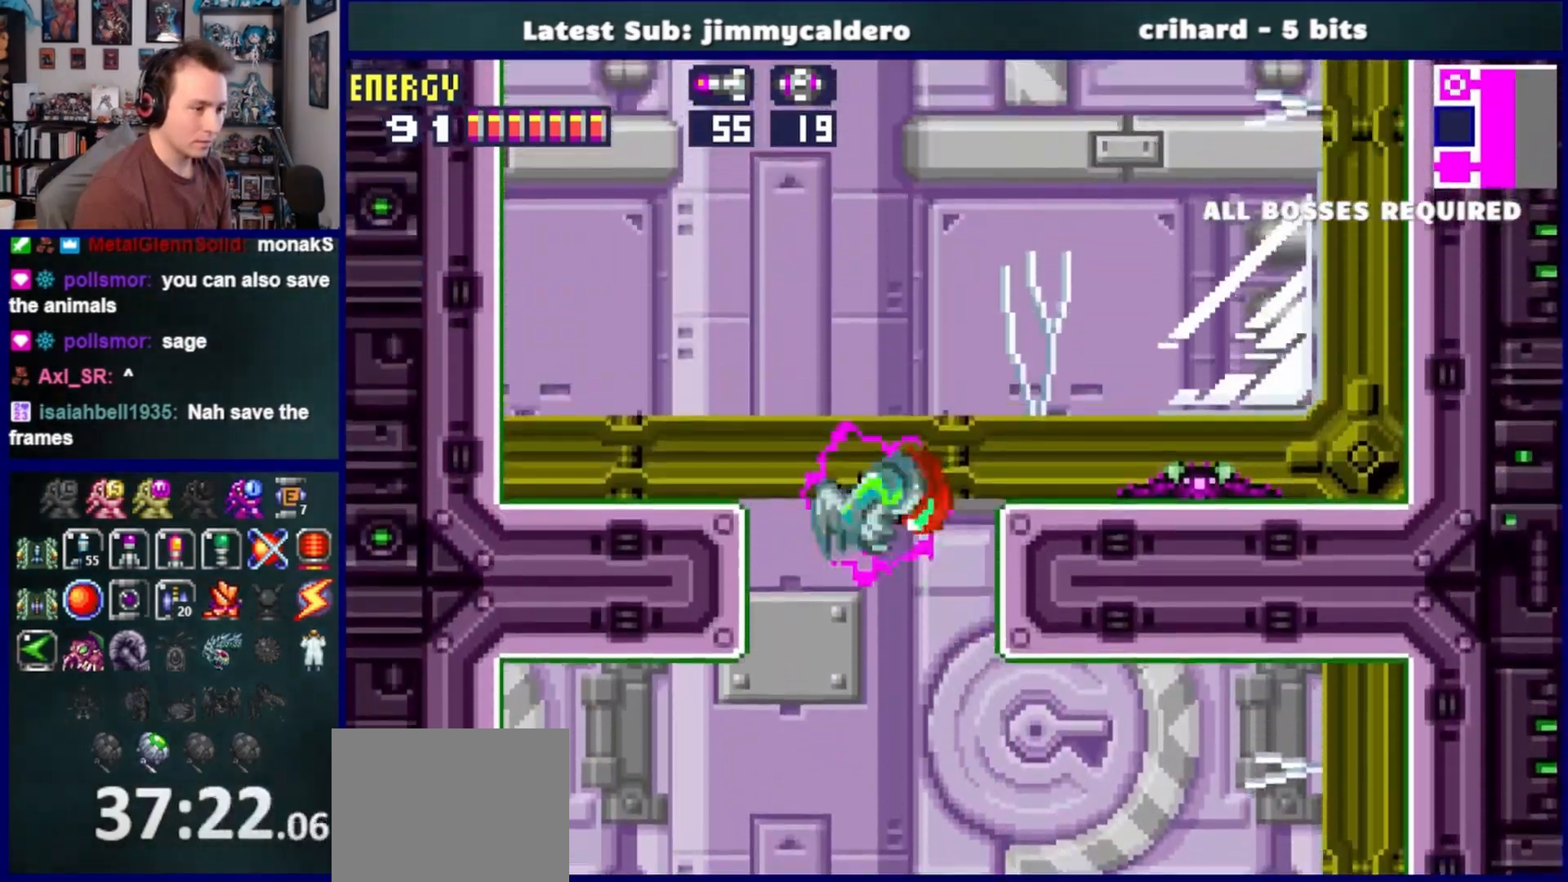
{"buttons": ["DPAD_RIGHT"], "left_stick": "center", "right_stick": "center"}
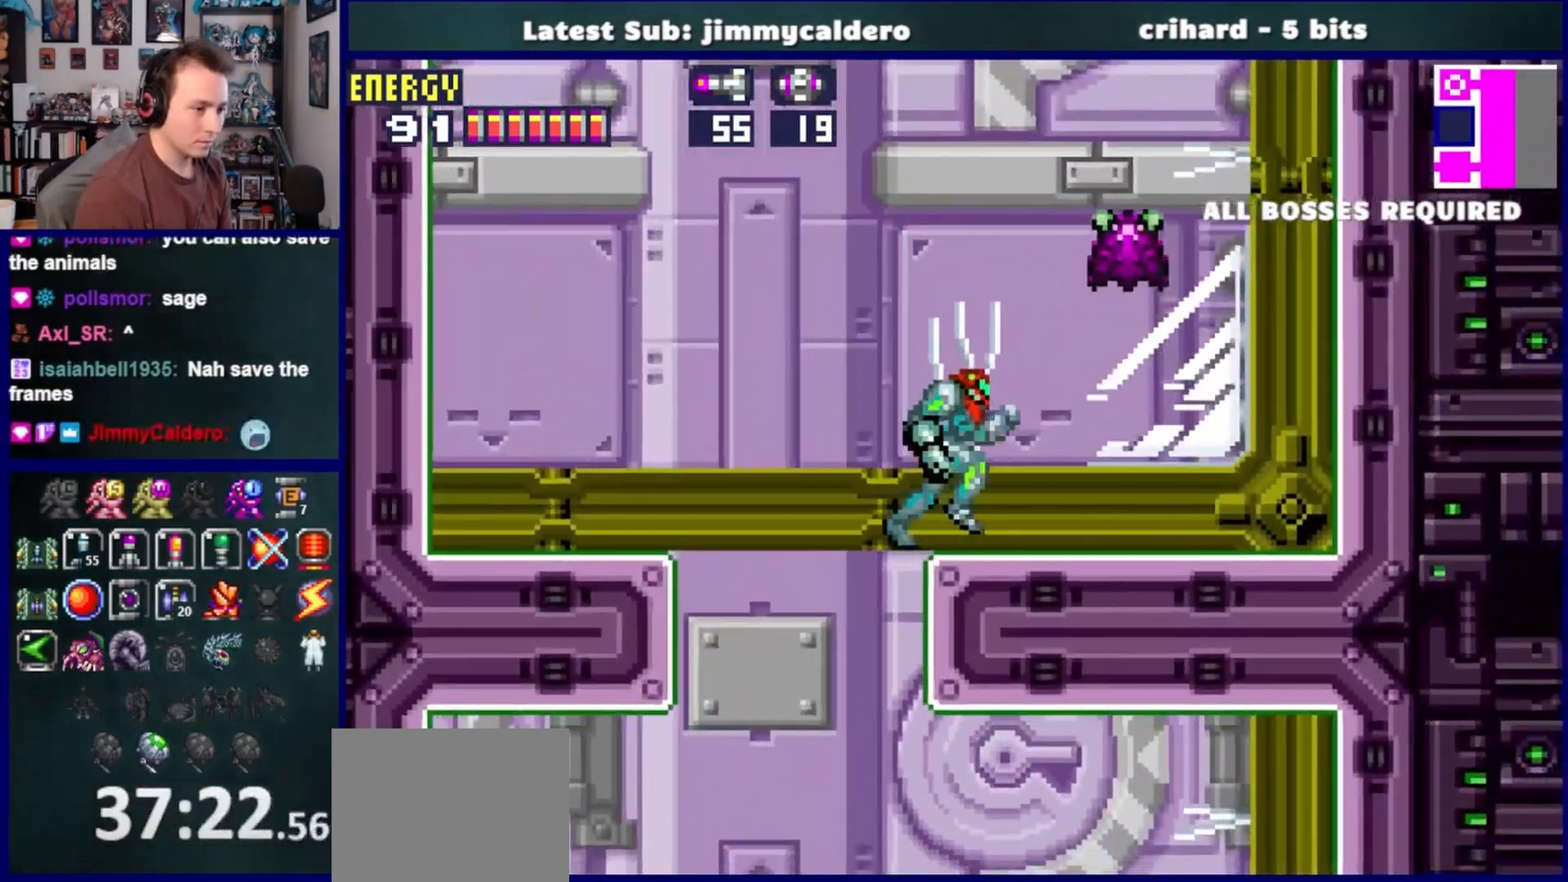
{"buttons": [], "left_stick": "center", "right_stick": "center", "events": [[117, "DPAD_RIGHT", "up"], [200, "DPAD_UP", "down"], [267, "SQUARE", "down"], [383, "SQUARE", "up"], [400, "DPAD_UP", "up"]]}
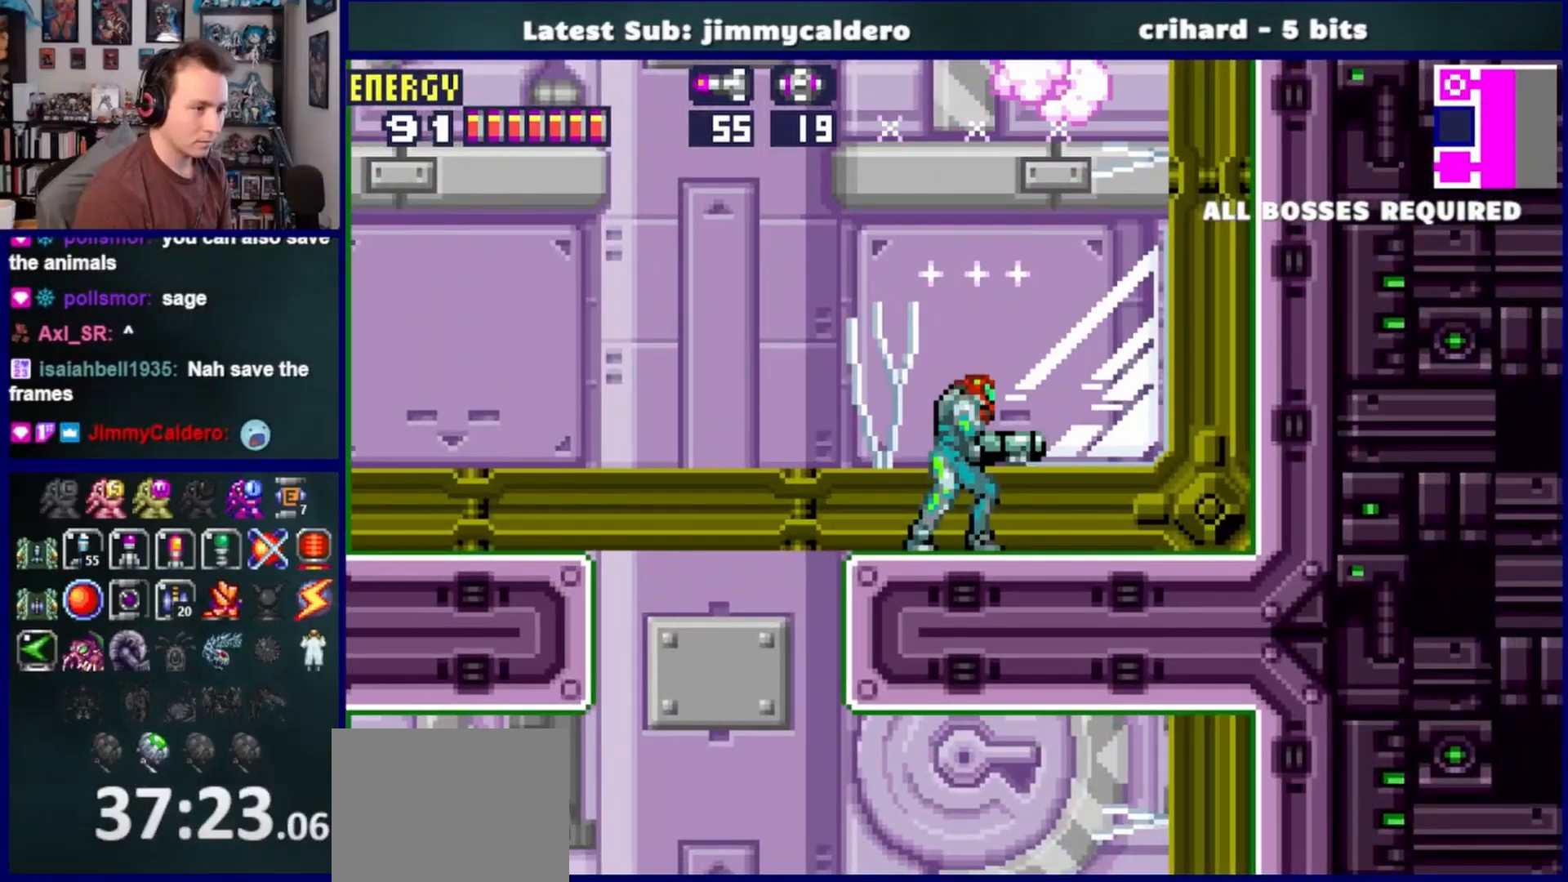
{"buttons": ["CROSS", "DPAD_RIGHT"], "left_stick": "center", "right_stick": "center", "events": [[83, "CROSS", "down"], [117, "DPAD_LEFT", "down"], [300, "DPAD_LEFT", "up"], [417, "DPAD_RIGHT", "down"]]}
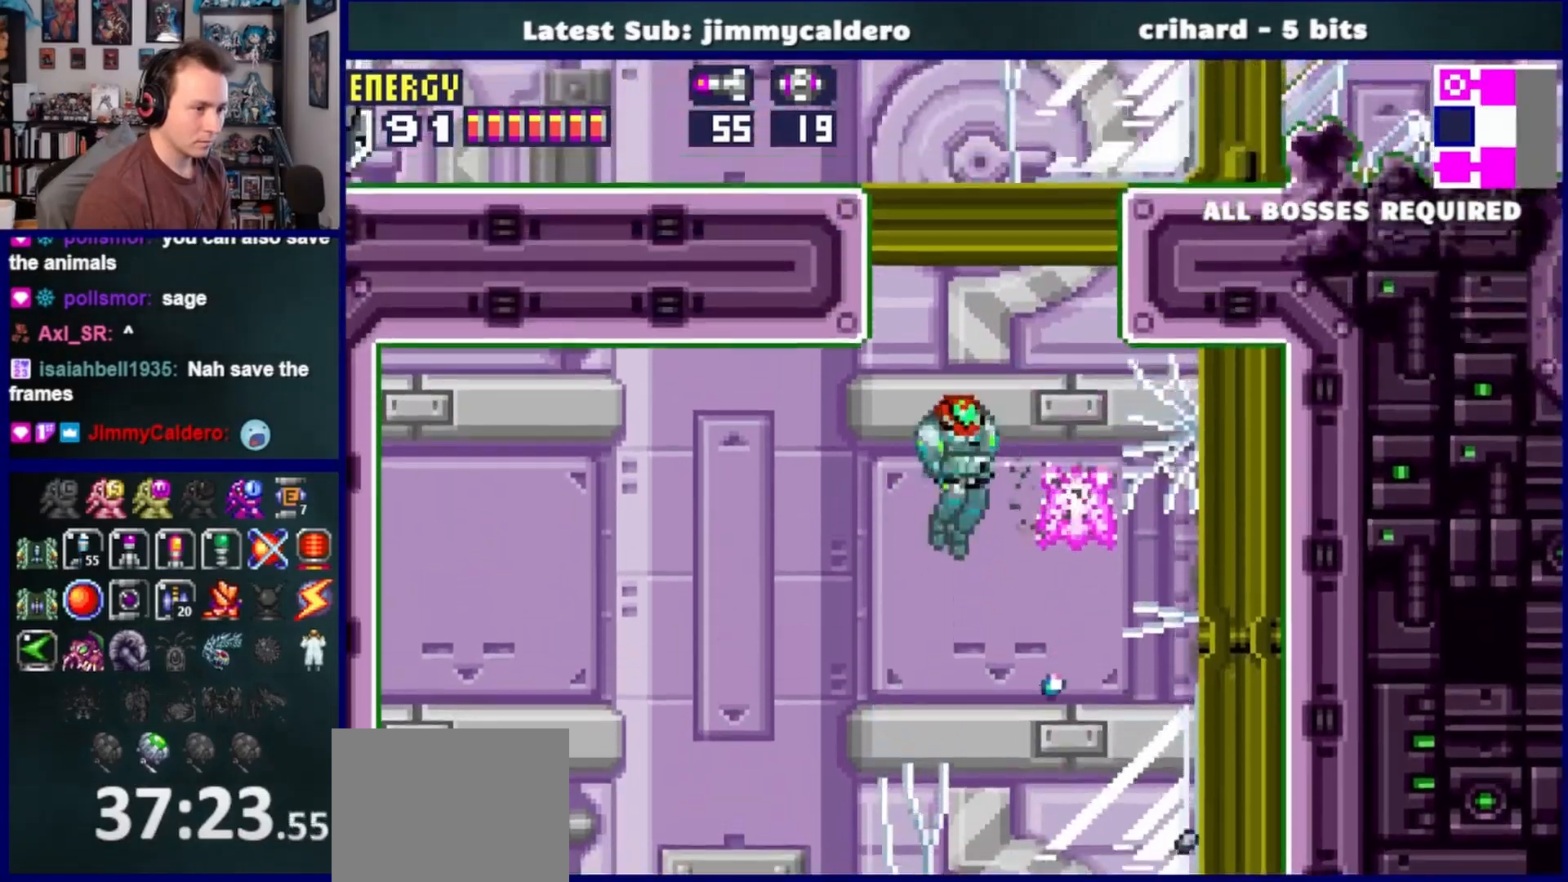
{"buttons": ["CROSS"], "left_stick": "center", "right_stick": "center", "events": [[283, "CROSS", "up"], [300, "DPAD_RIGHT", "up"], [400, "CROSS", "down"]]}
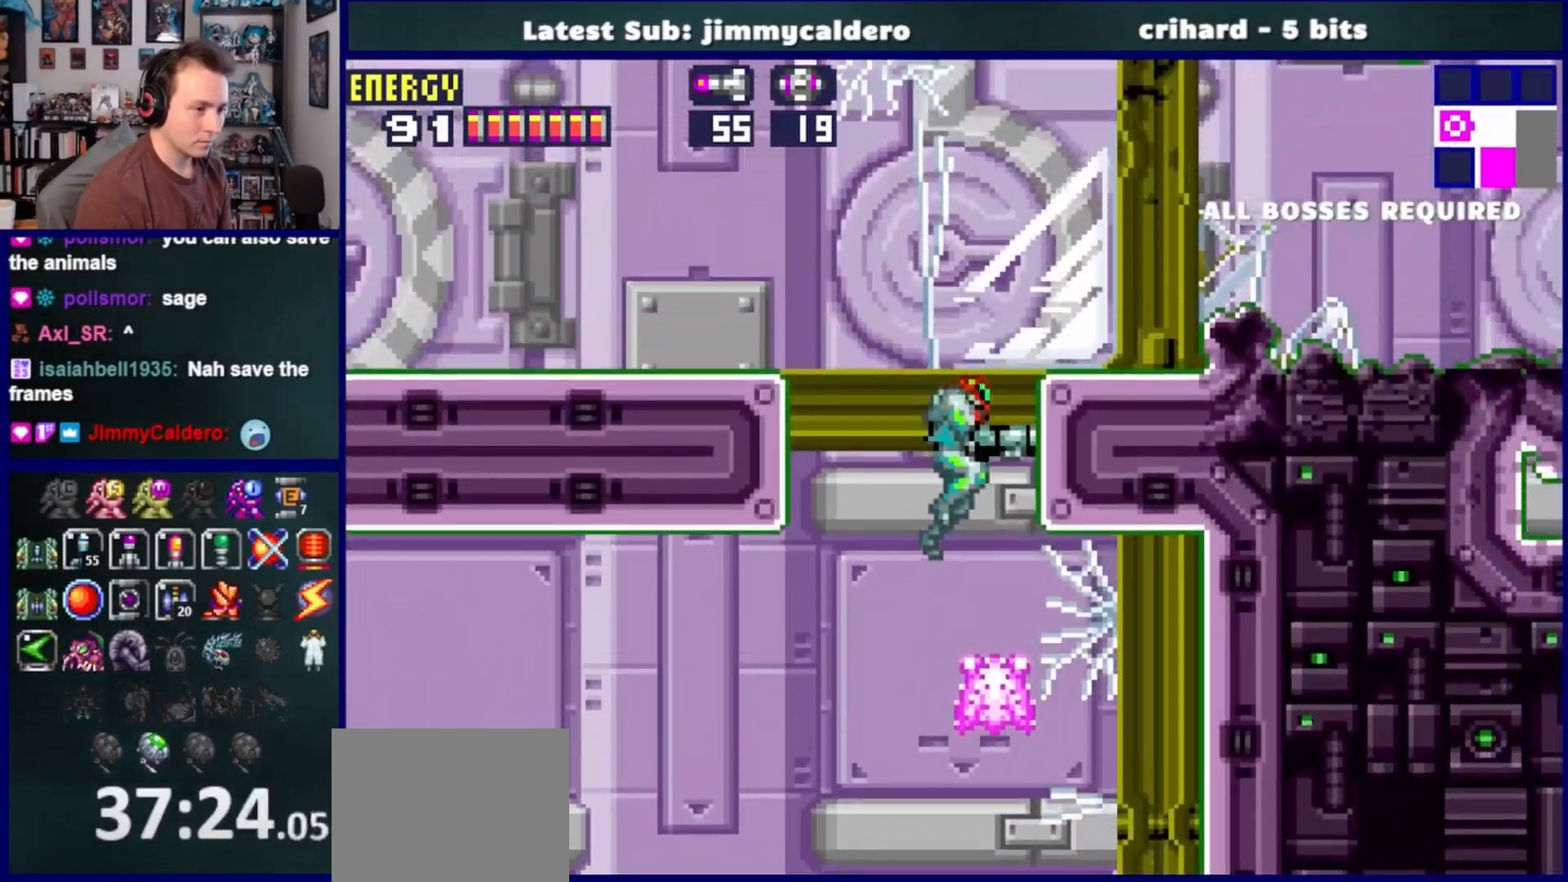
{"buttons": ["DPAD_LEFT"], "left_stick": "center", "right_stick": "center", "events": [[33, "DPAD_RIGHT", "down"], [250, "CROSS", "up"], [300, "DPAD_RIGHT", "up"], [383, "DPAD_LEFT", "down"]]}
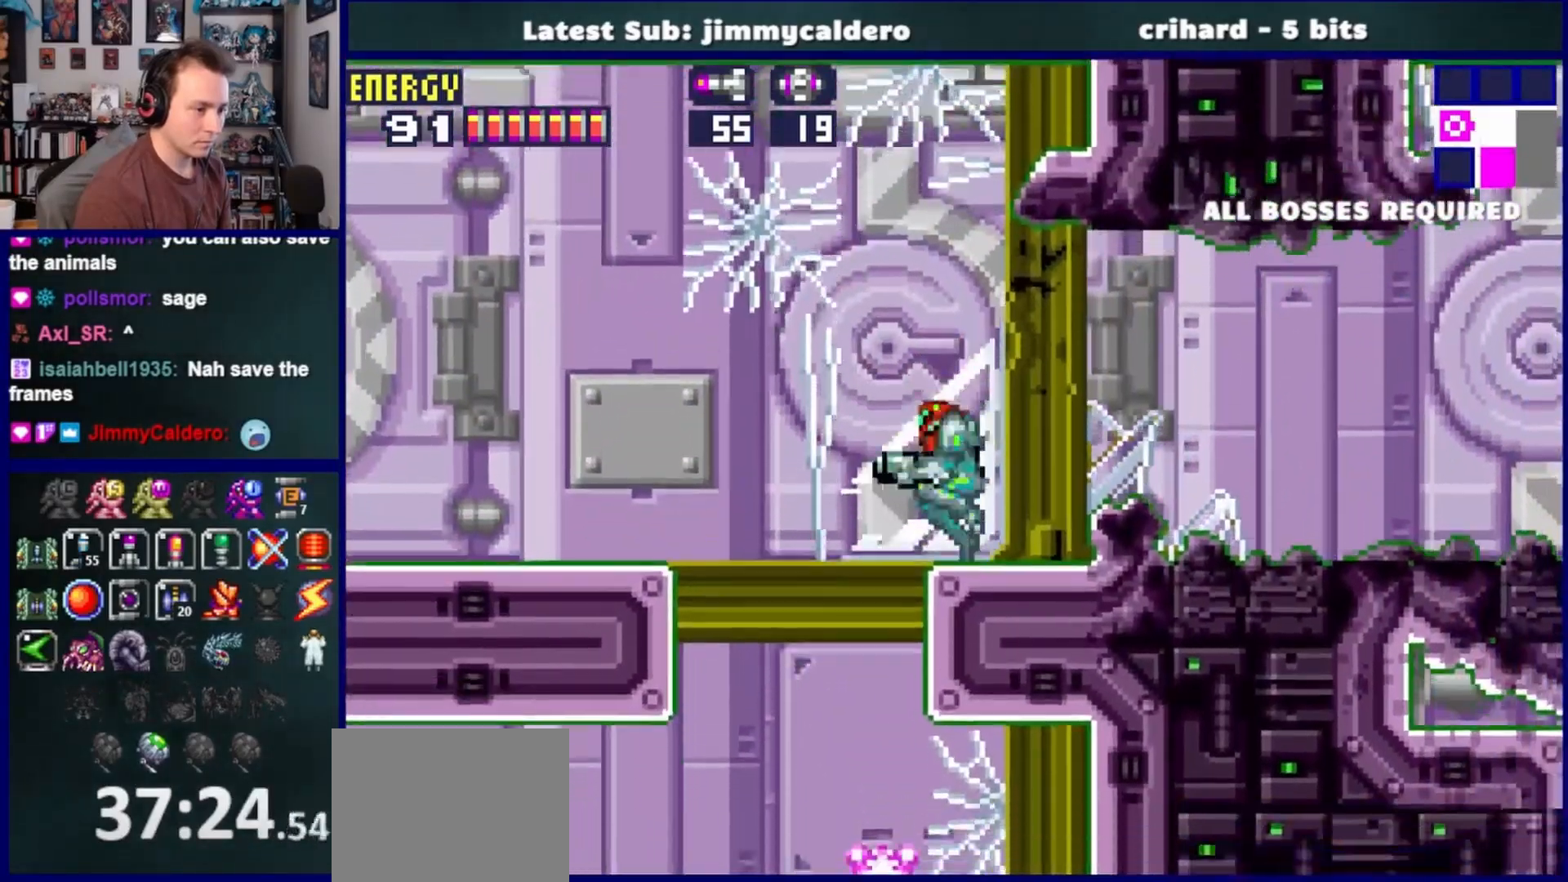
{"buttons": ["SQUARE"], "left_stick": "center", "right_stick": "center", "events": [[117, "DPAD_LEFT", "up"], [117, "SQUARE", "down"], [217, "SQUARE", "up"], [300, "SQUARE", "down"], [317, "DPAD_LEFT", "down"], [383, "SQUARE", "up"], [450, "DPAD_LEFT", "up"], [483, "SQUARE", "down"]]}
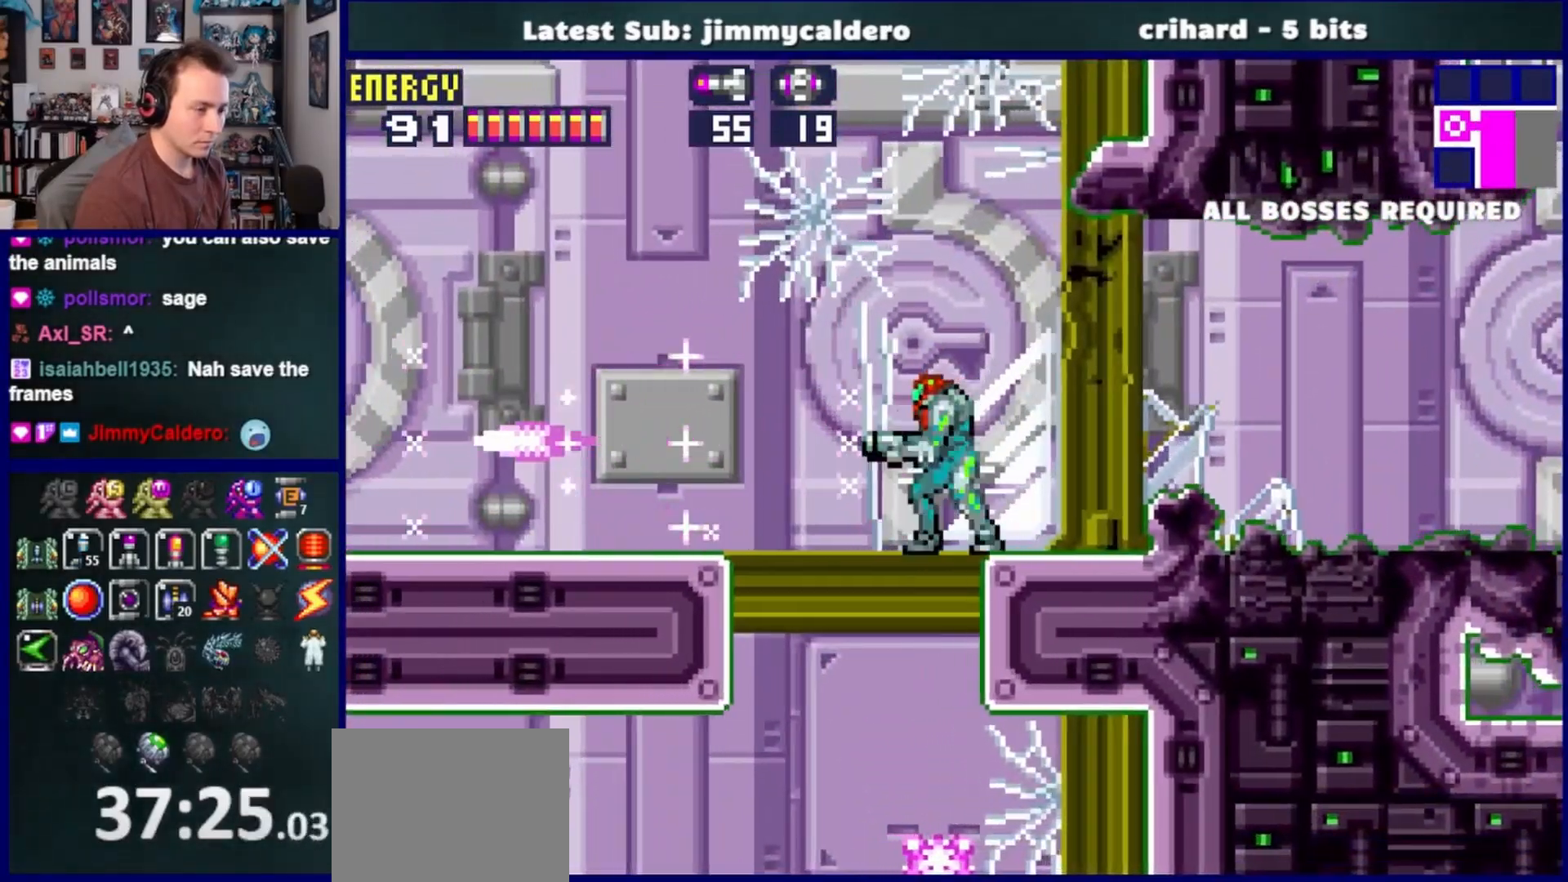
{"buttons": ["SQUARE", "DPAD_DOWN", "DPAD_RIGHT"], "left_stick": "center", "right_stick": "center", "events": [[67, "SQUARE", "up"], [183, "DPAD_RIGHT", "down"], [483, "DPAD_DOWN", "down"], [500, "SQUARE", "down"]]}
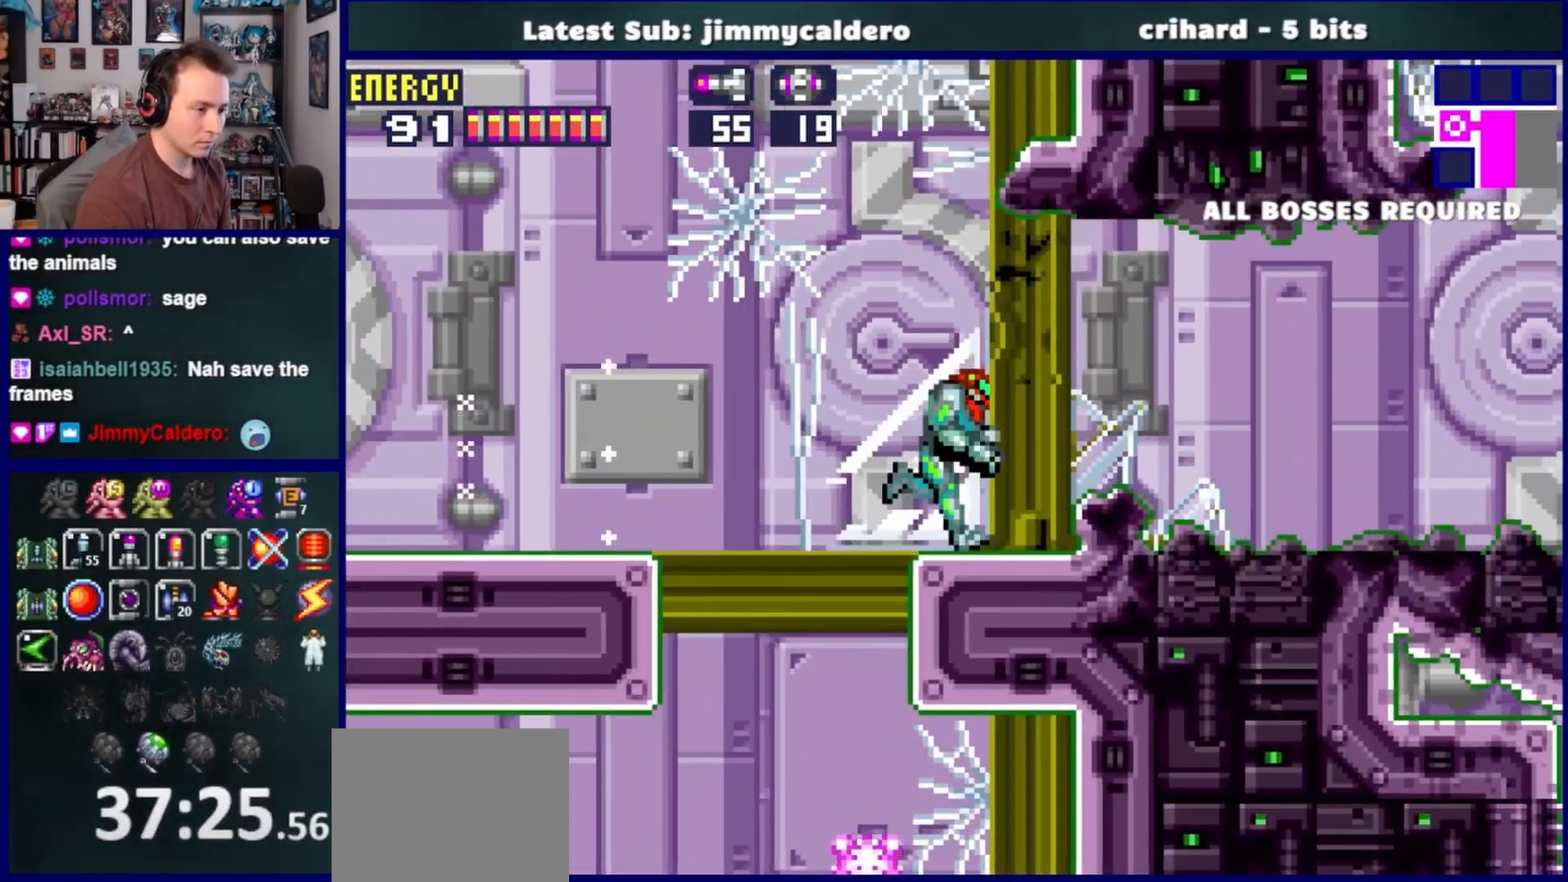
{"buttons": ["DPAD_DOWN", "DPAD_RIGHT"], "left_stick": "center", "right_stick": "center", "events": [[67, "SQUARE", "up"], [167, "SQUARE", "down"], [250, "SQUARE", "up"], [333, "SQUARE", "down"], [417, "SQUARE", "up"]]}
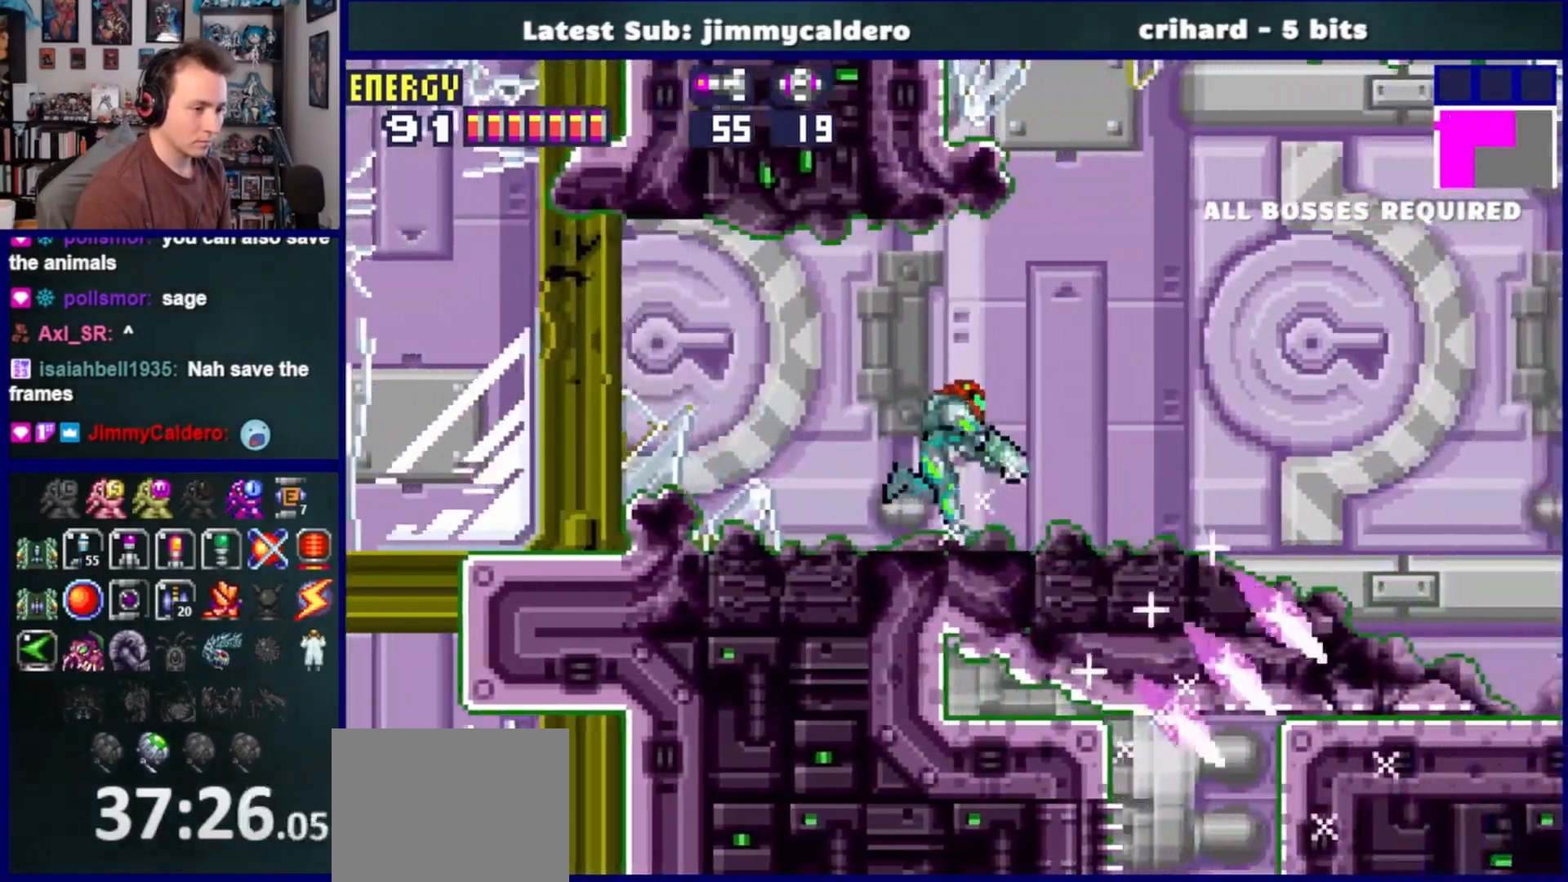
{"buttons": ["DPAD_RIGHT"], "left_stick": "center", "right_stick": "center", "events": [[17, "SQUARE", "down"], [83, "SQUARE", "up"], [183, "SQUARE", "down"], [267, "SQUARE", "up"], [367, "SQUARE", "down"], [433, "SQUARE", "up"], [450, "DPAD_DOWN", "up"]]}
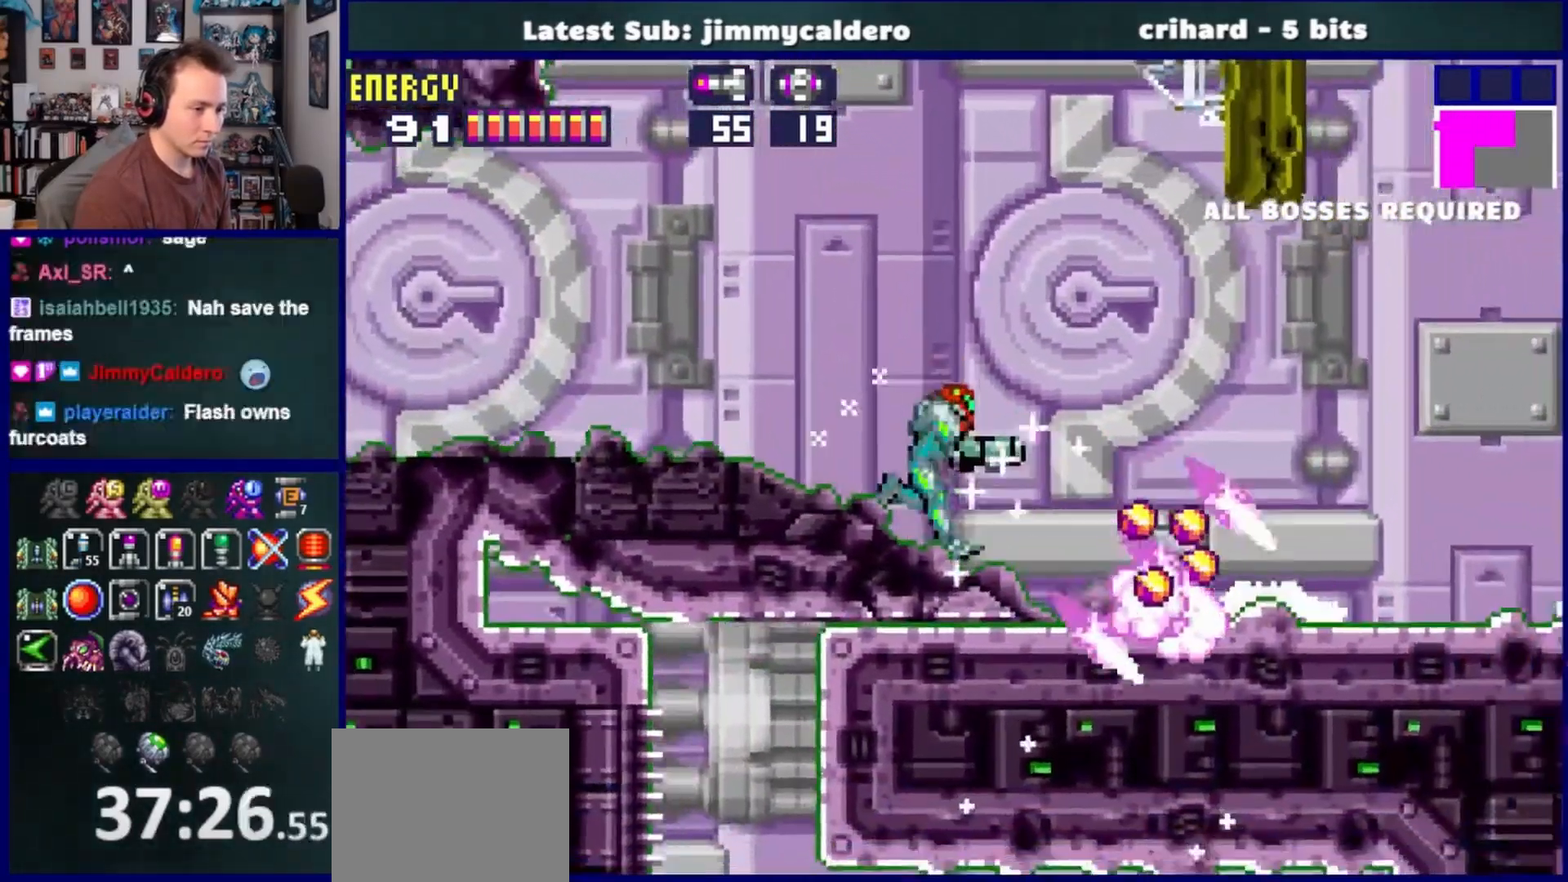
{"buttons": ["DPAD_DOWN", "DPAD_RIGHT"], "left_stick": "center", "right_stick": "center"}
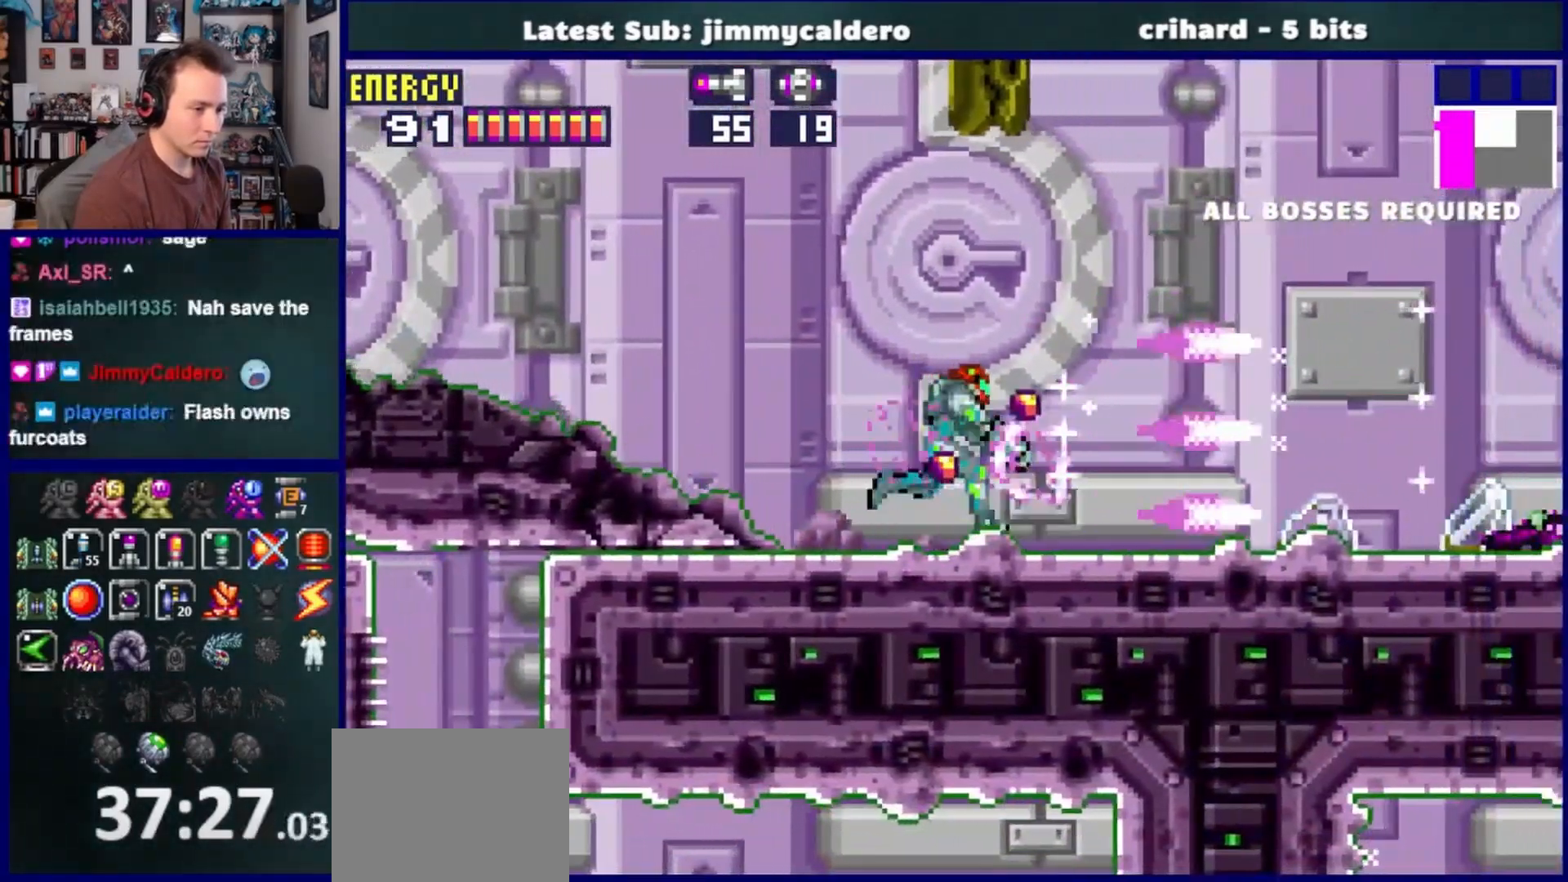
{"buttons": ["DPAD_DOWN", "DPAD_RIGHT"], "left_stick": "center", "right_stick": "up-right", "events": [[67, "SQUARE", "down"], [117, "SQUARE", "up"], [133, "DPAD_DOWN", "up"], [233, "SQUARE", "down"], [300, "SQUARE", "up"], [400, "DPAD_DOWN", "down"], [400, "SQUARE", "down"], [400, "right_stick", "up-right"], [483, "SQUARE", "up"]]}
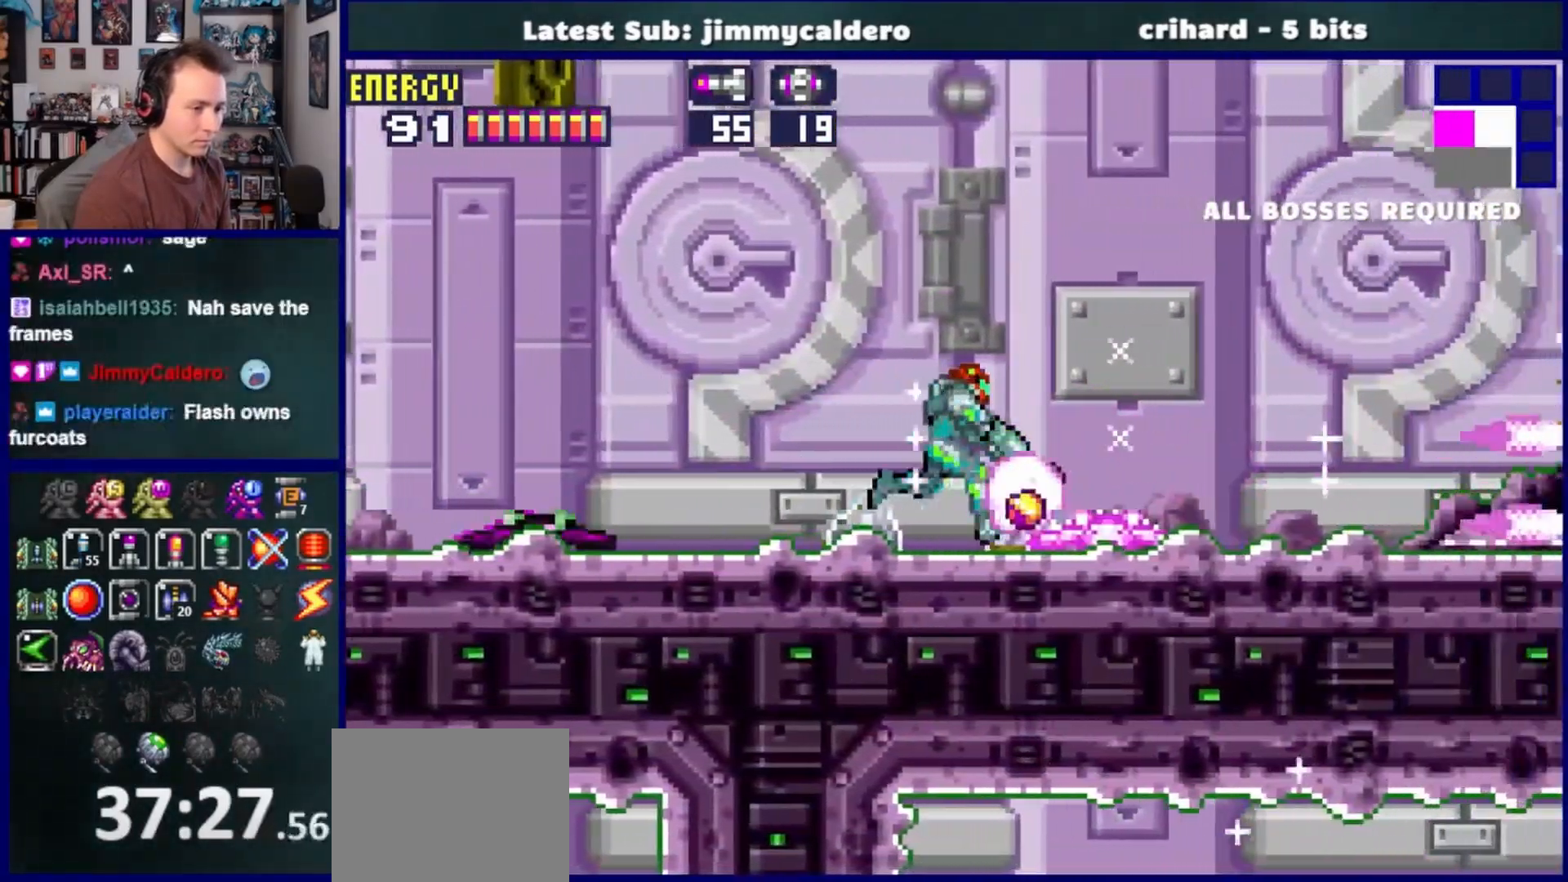
{"buttons": ["DPAD_RIGHT"], "left_stick": "center", "right_stick": "center", "events": [[67, "SQUARE", "down"], [167, "SQUARE", "up"], [167, "right_stick", "center"], [217, "DPAD_DOWN", "up"]]}